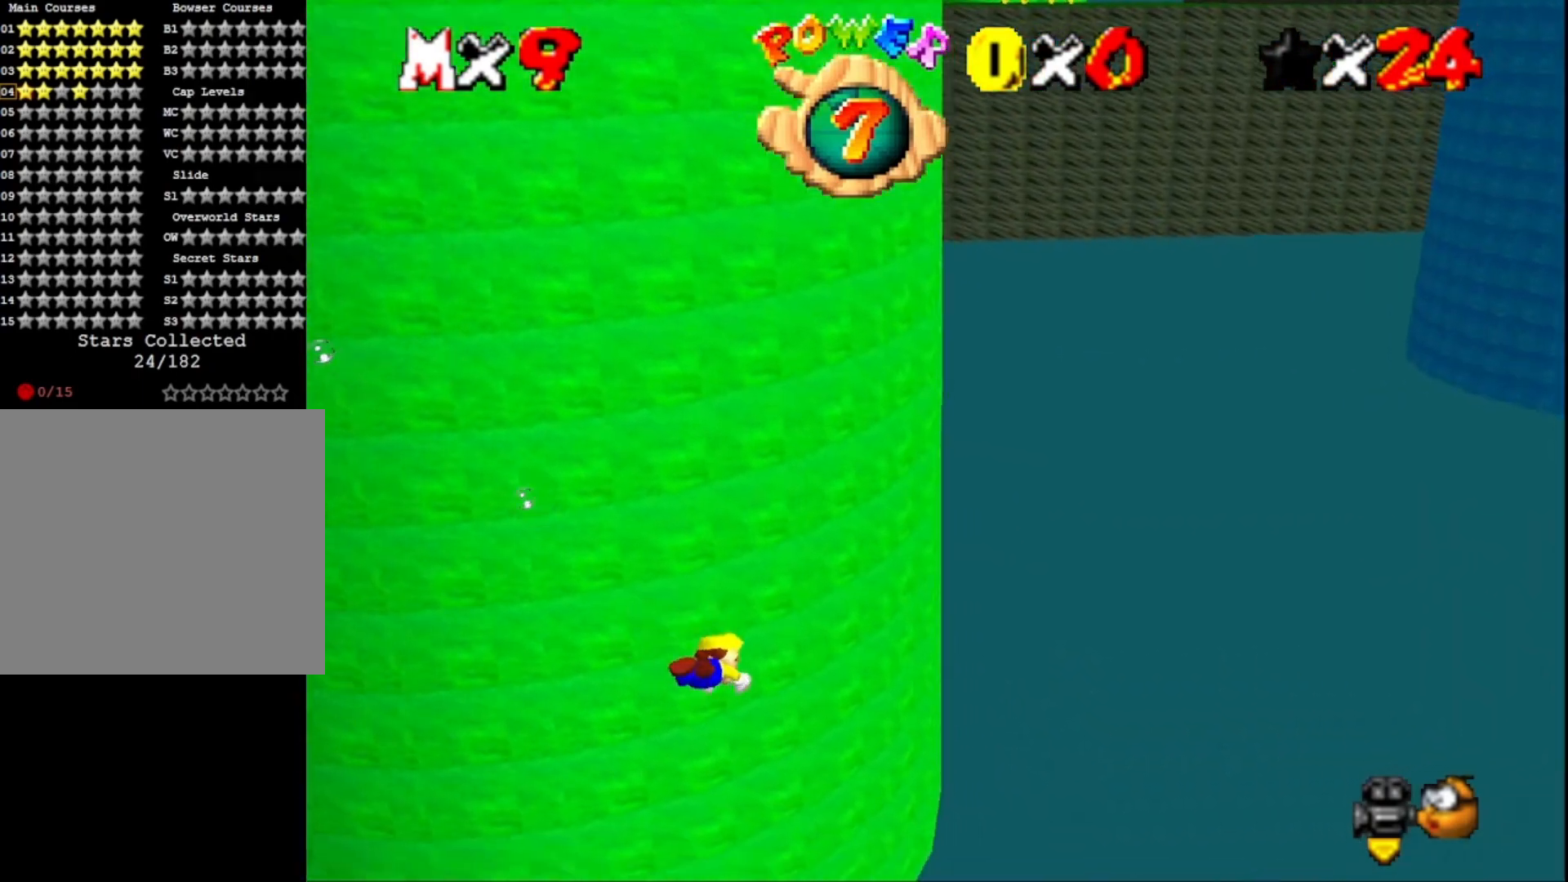
Gameplay with a controller (PlayStation layout); each line is a JSON object with the inputs held at the frame after it. "events" lists button and stick changes between this image and that frame as [ms after this image, input, new state], when the widget could be followed in between.
{"buttons": [], "left_stick": "down-left", "right_stick": "center", "events": [[33, "left_stick", "down-left"], [100, "CROSS", "up"], [333, "right_stick", "right"], [467, "right_stick", "center"]]}
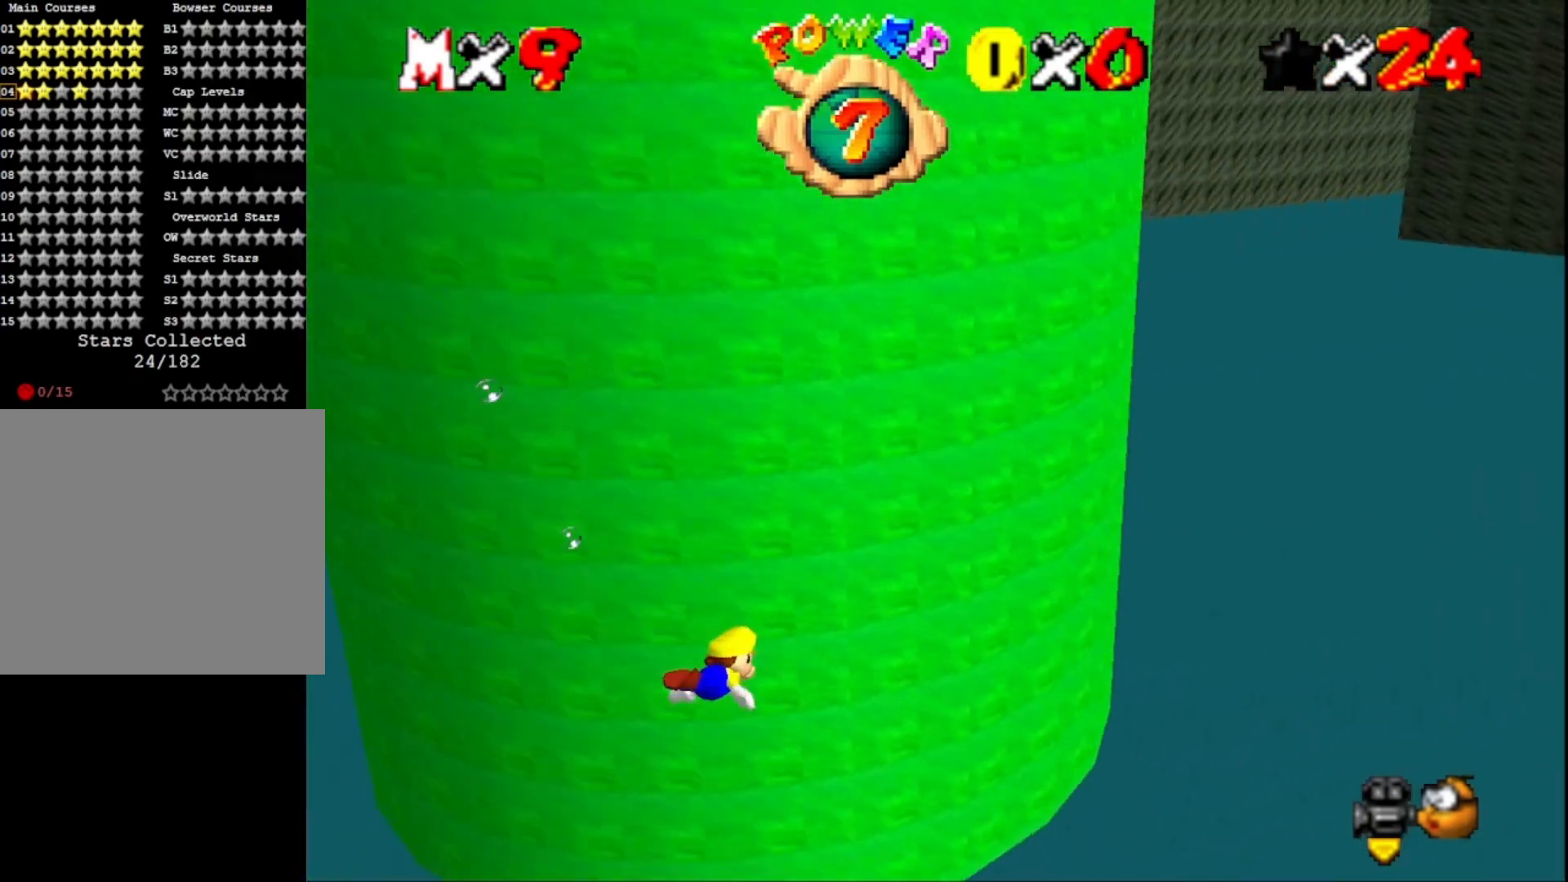
{"buttons": [], "left_stick": "down-left", "right_stick": "center", "events": [[33, "CROSS", "down"], [233, "CROSS", "up"]]}
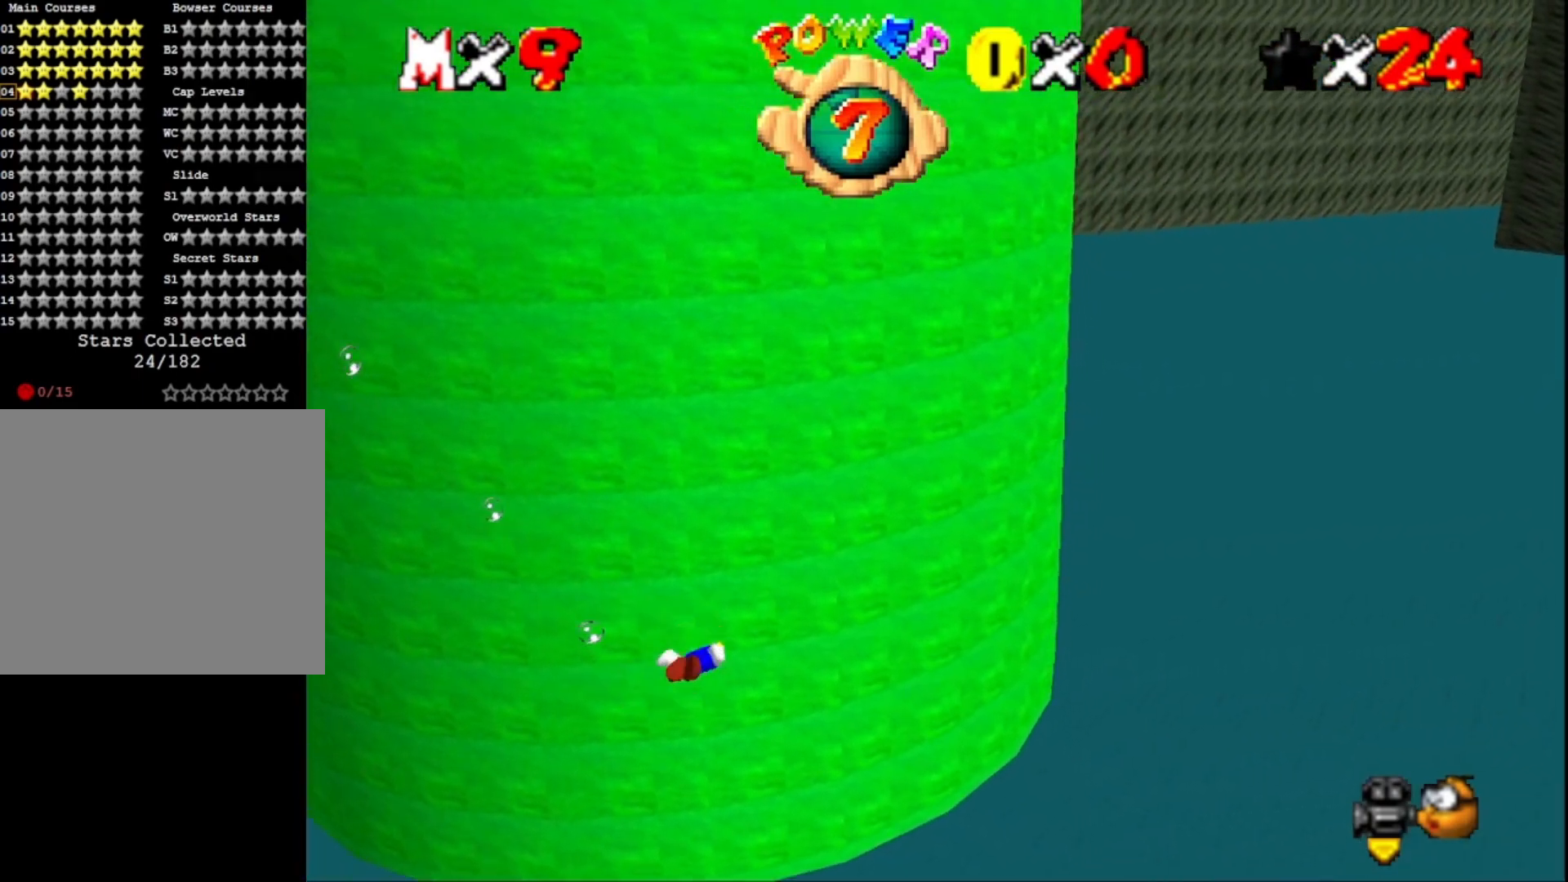
{"buttons": [], "left_stick": "down-left", "right_stick": "center", "events": [[167, "left_stick", "down"], [200, "CROSS", "down"], [367, "left_stick", "down-left"], [433, "CROSS", "up"]]}
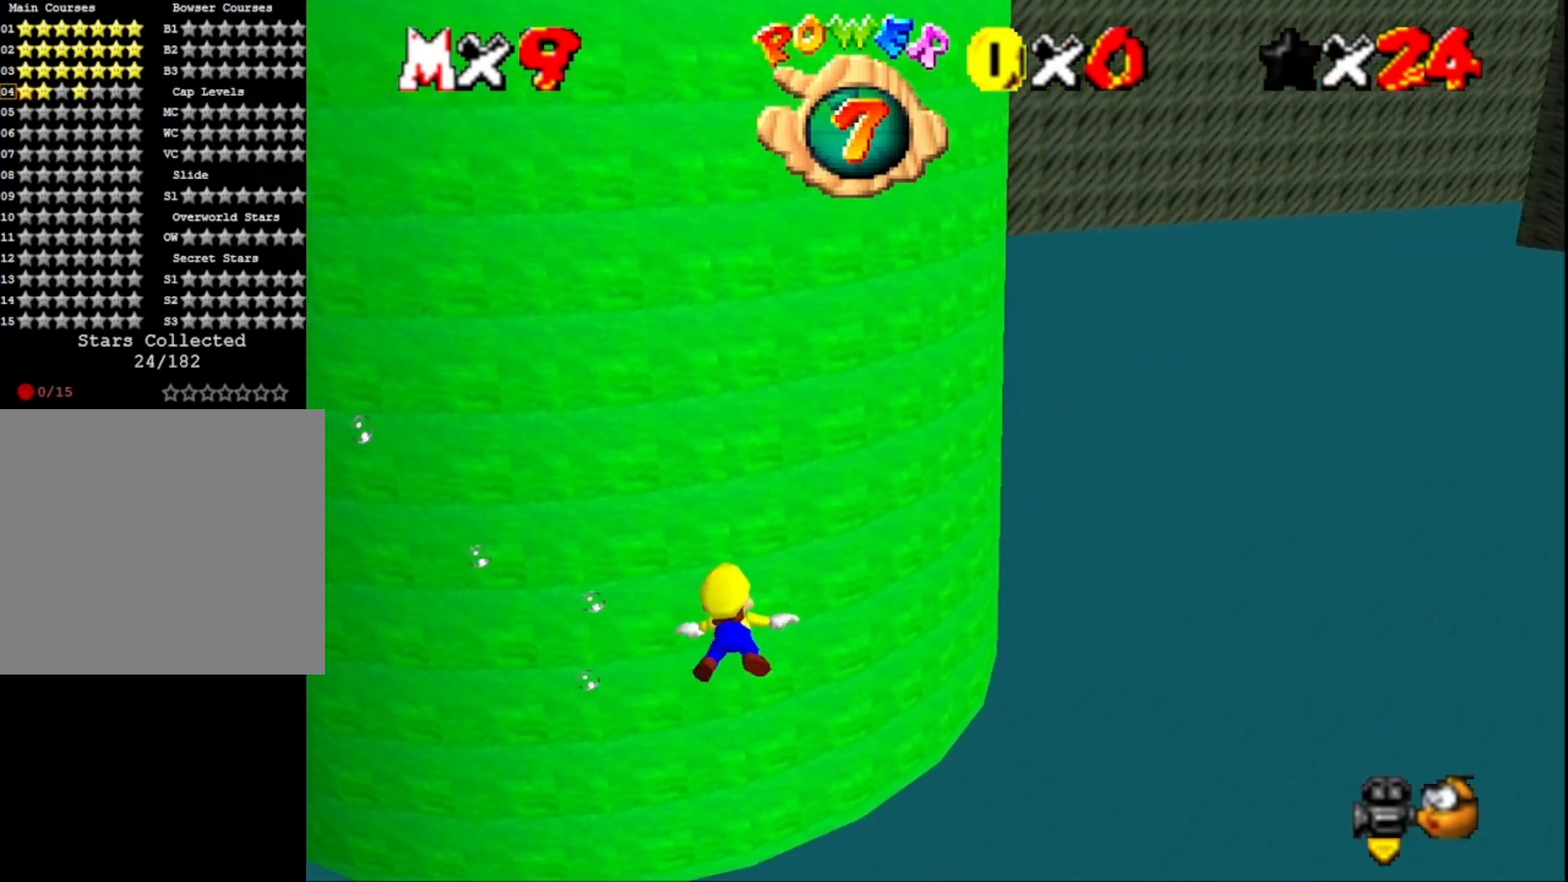
{"buttons": ["CROSS"], "left_stick": "down-left", "right_stick": "center", "events": [[367, "CROSS", "down"]]}
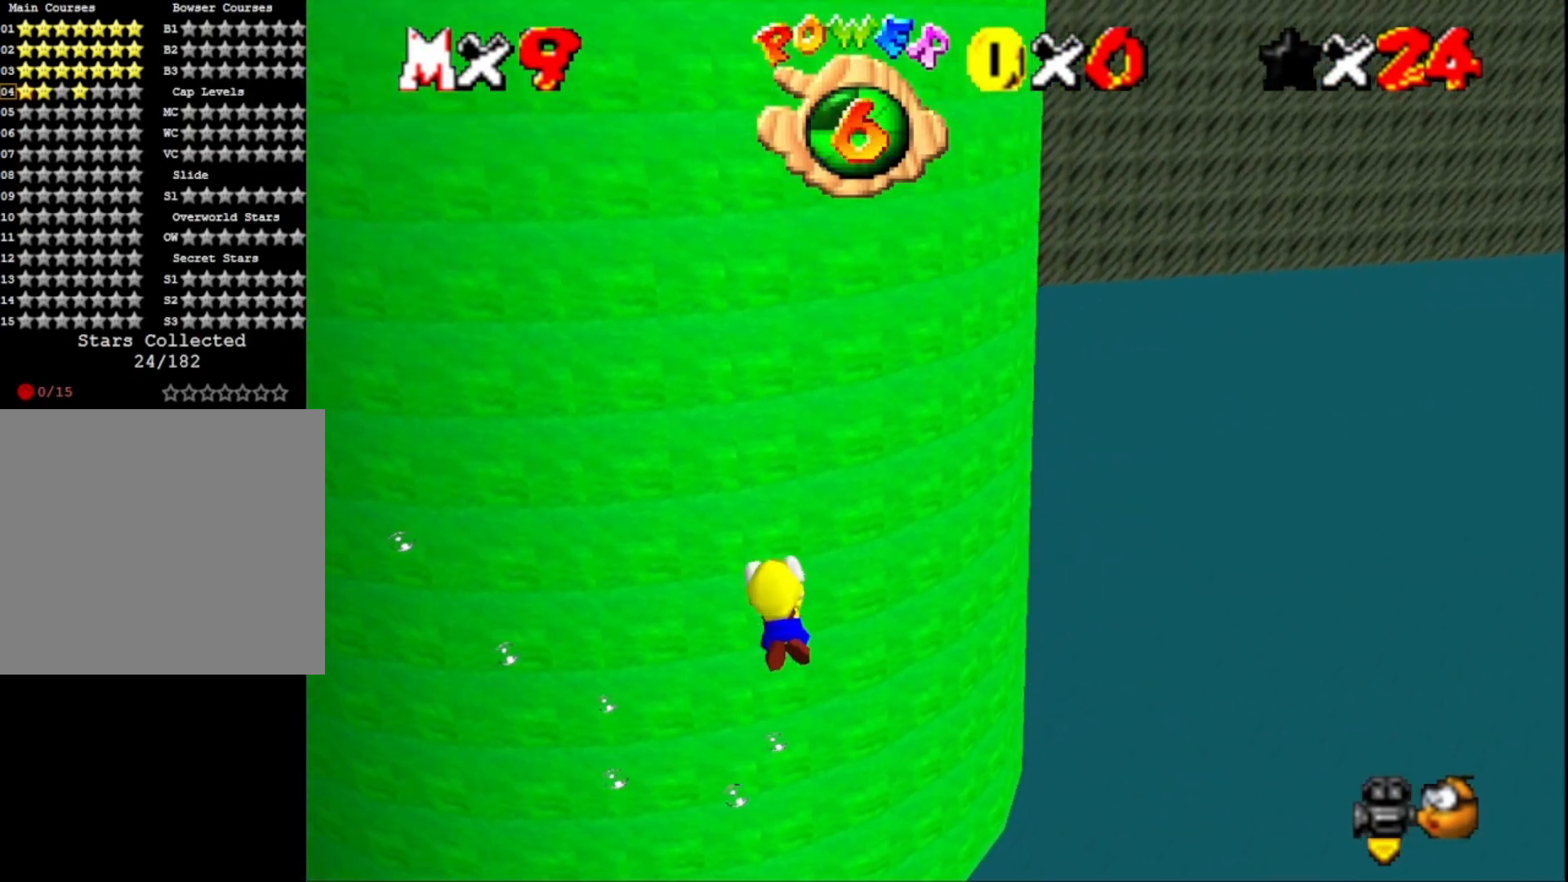
{"buttons": [], "left_stick": "down-left", "right_stick": "center", "events": [[100, "CROSS", "up"]]}
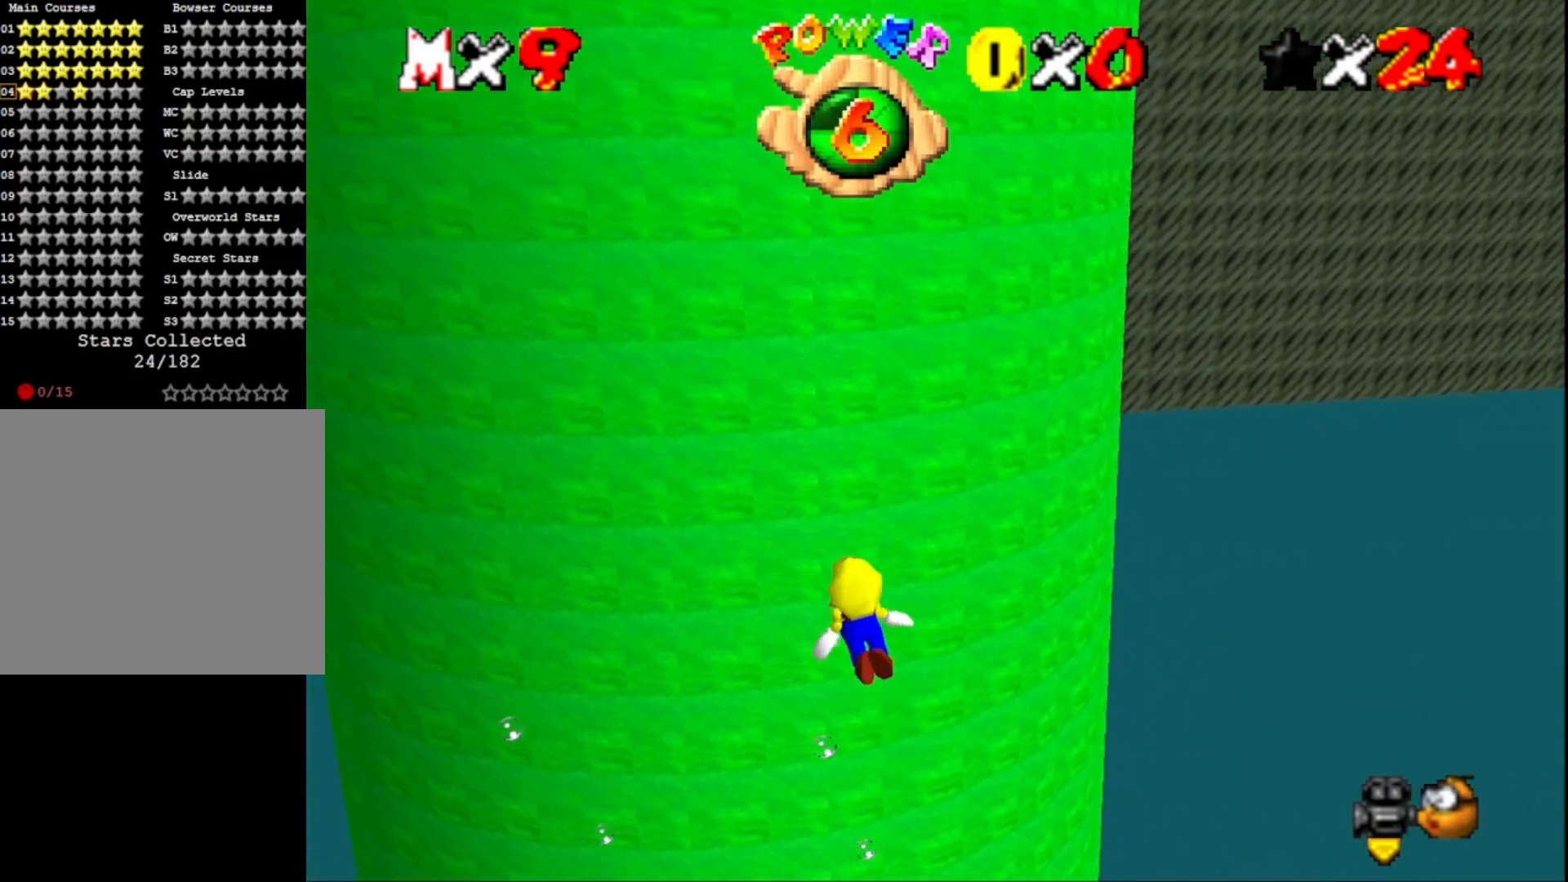
{"buttons": [], "left_stick": "down-left", "right_stick": "center", "events": [[33, "CROSS", "down"], [300, "CROSS", "up"]]}
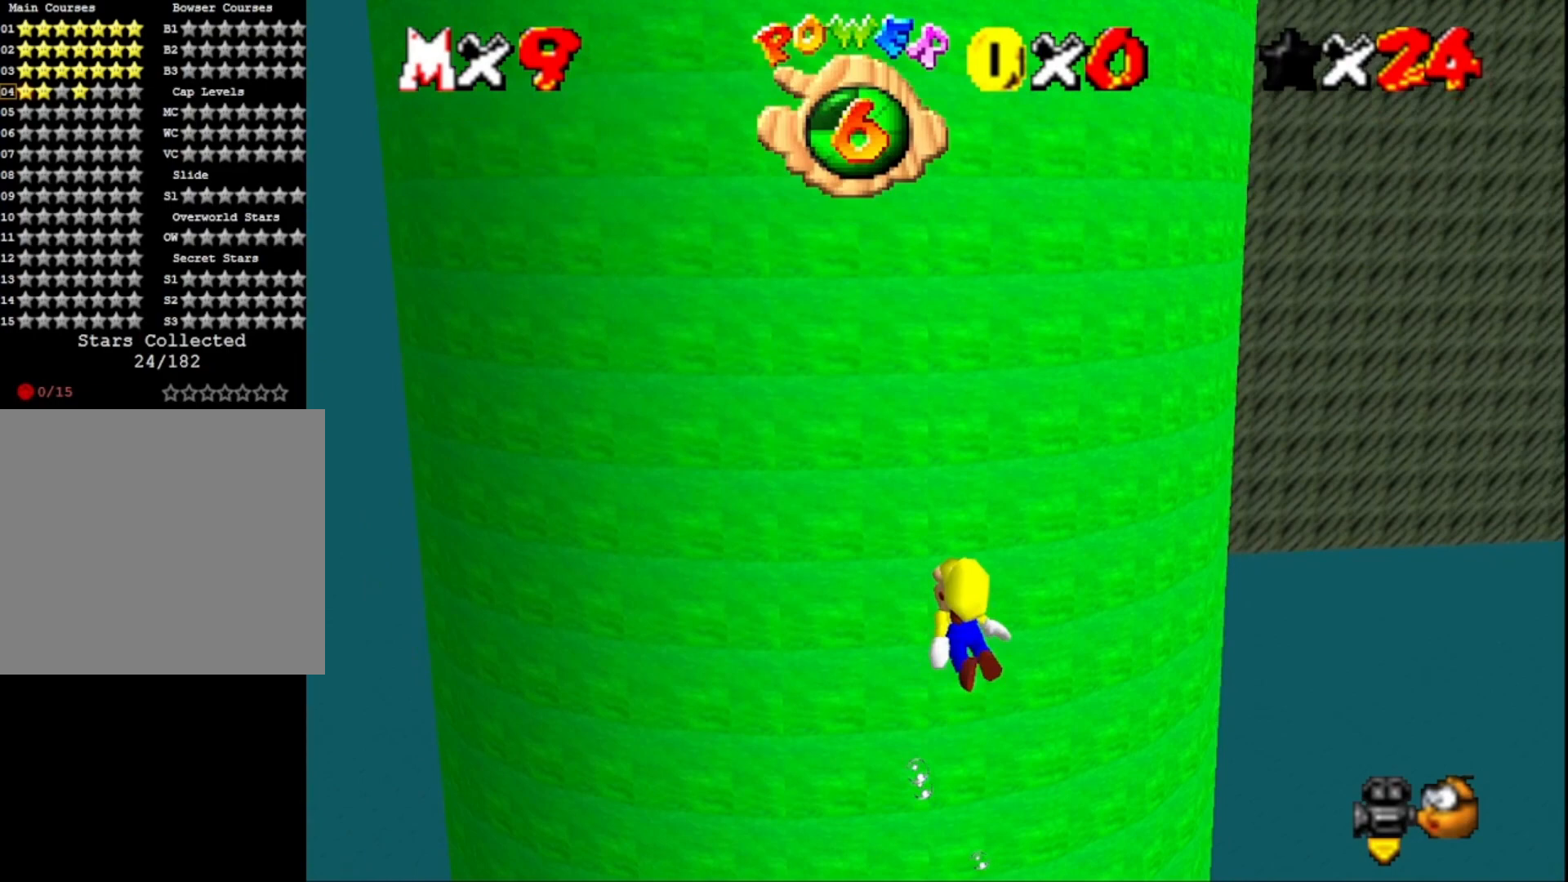
{"buttons": [], "left_stick": "down-left", "right_stick": "center", "events": [[233, "CROSS", "down"], [500, "CROSS", "up"]]}
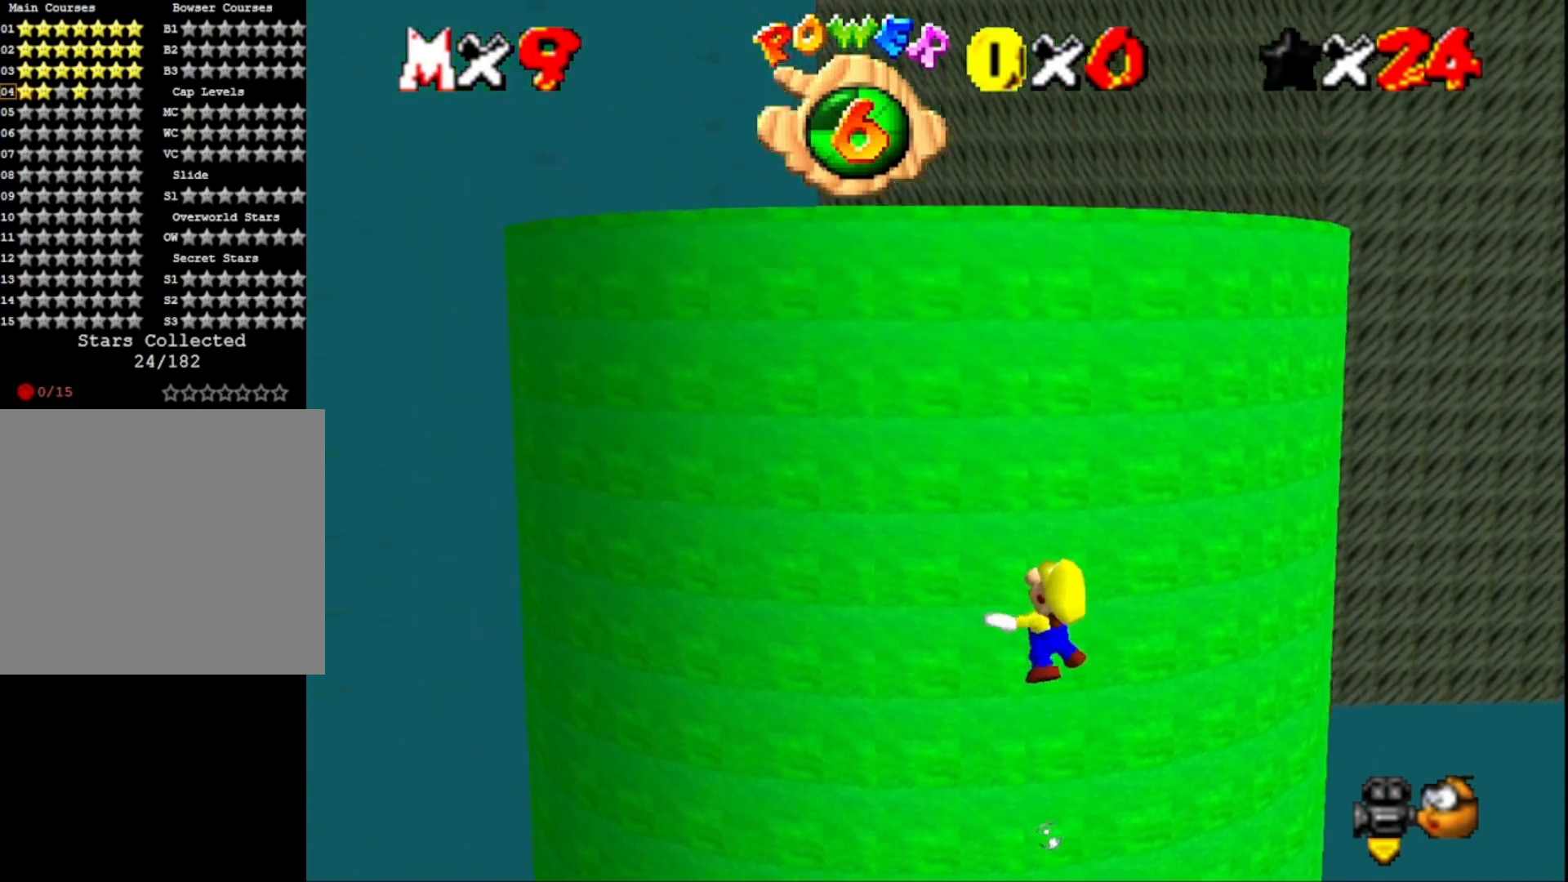
{"buttons": [], "left_stick": "up", "right_stick": "center", "events": [[67, "left_stick", "center"], [167, "left_stick", "up"]]}
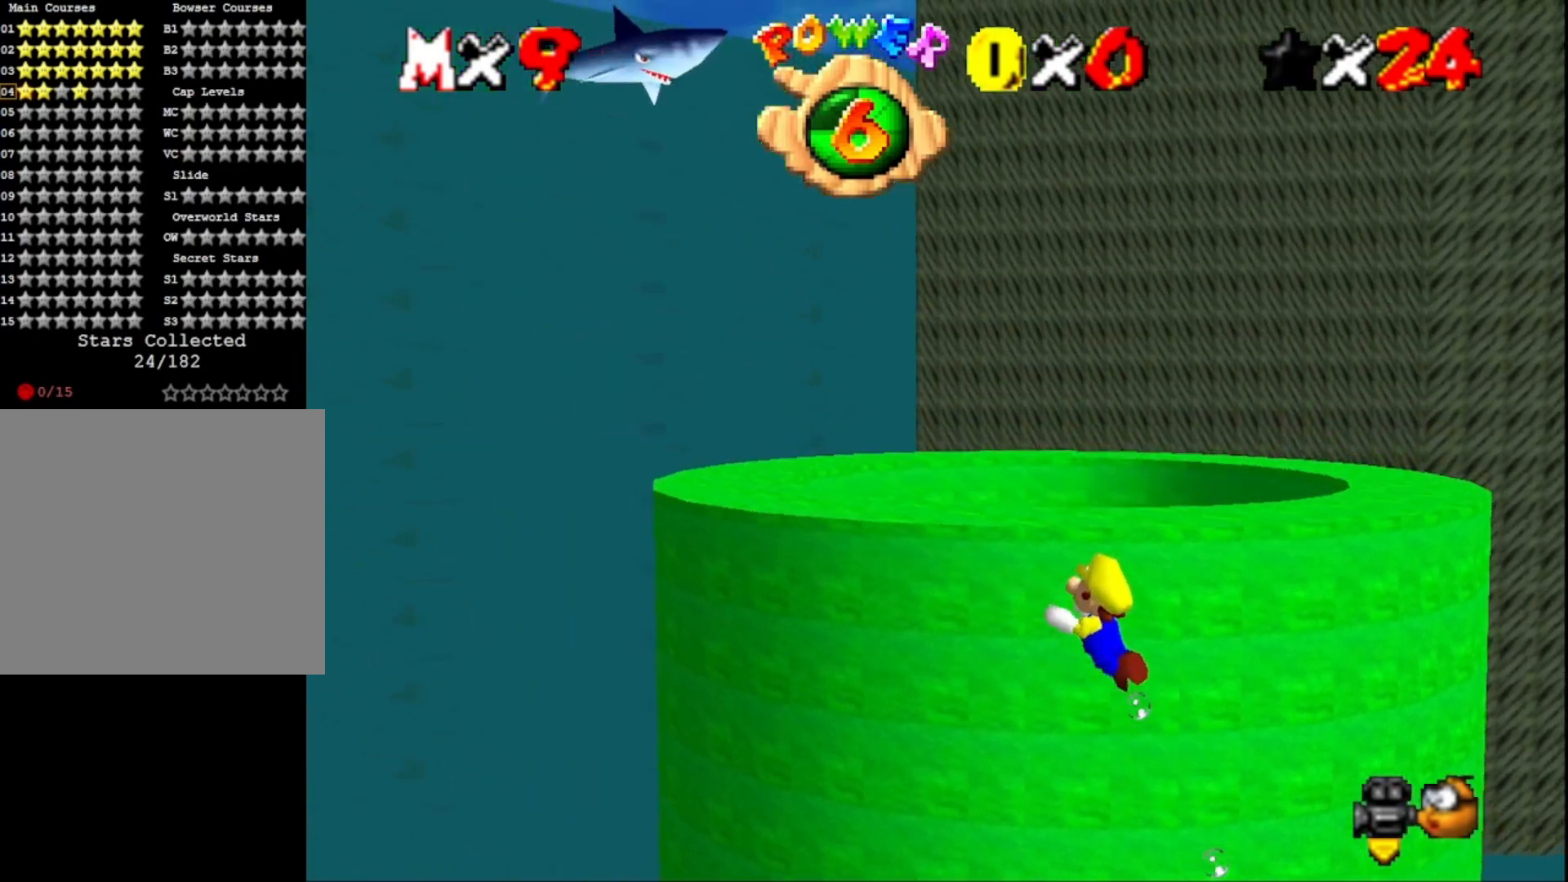
{"buttons": [], "left_stick": "up-right", "right_stick": "center", "events": [[300, "left_stick", "up-right"], [333, "CROSS", "down"], [467, "CROSS", "up"]]}
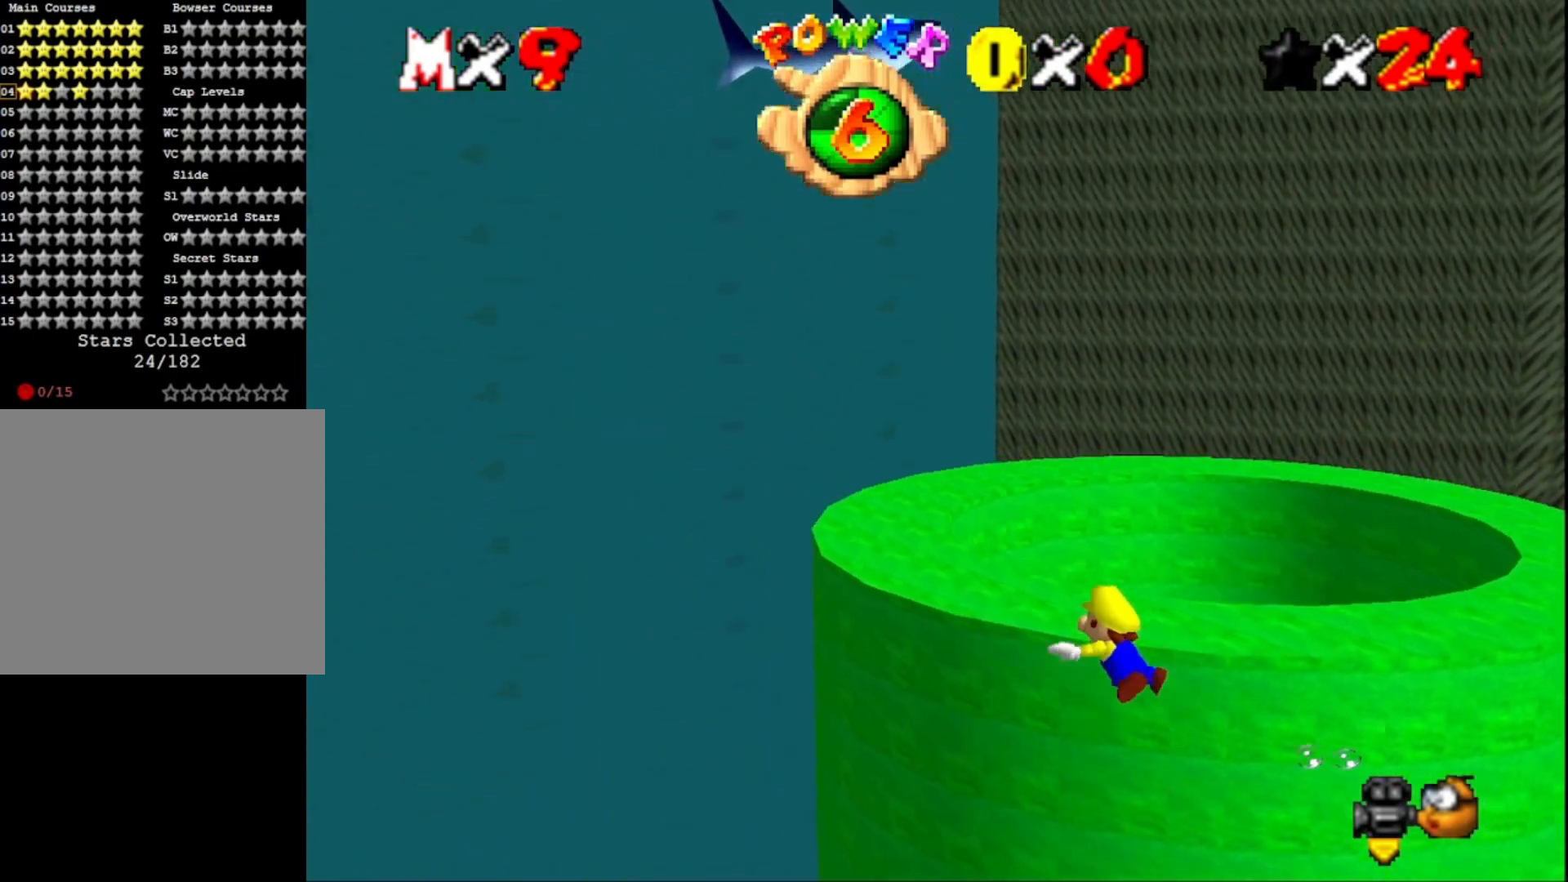
{"buttons": ["CROSS"], "left_stick": "down-right", "right_stick": "center", "events": [[200, "left_stick", "down-right"], [467, "CROSS", "down"]]}
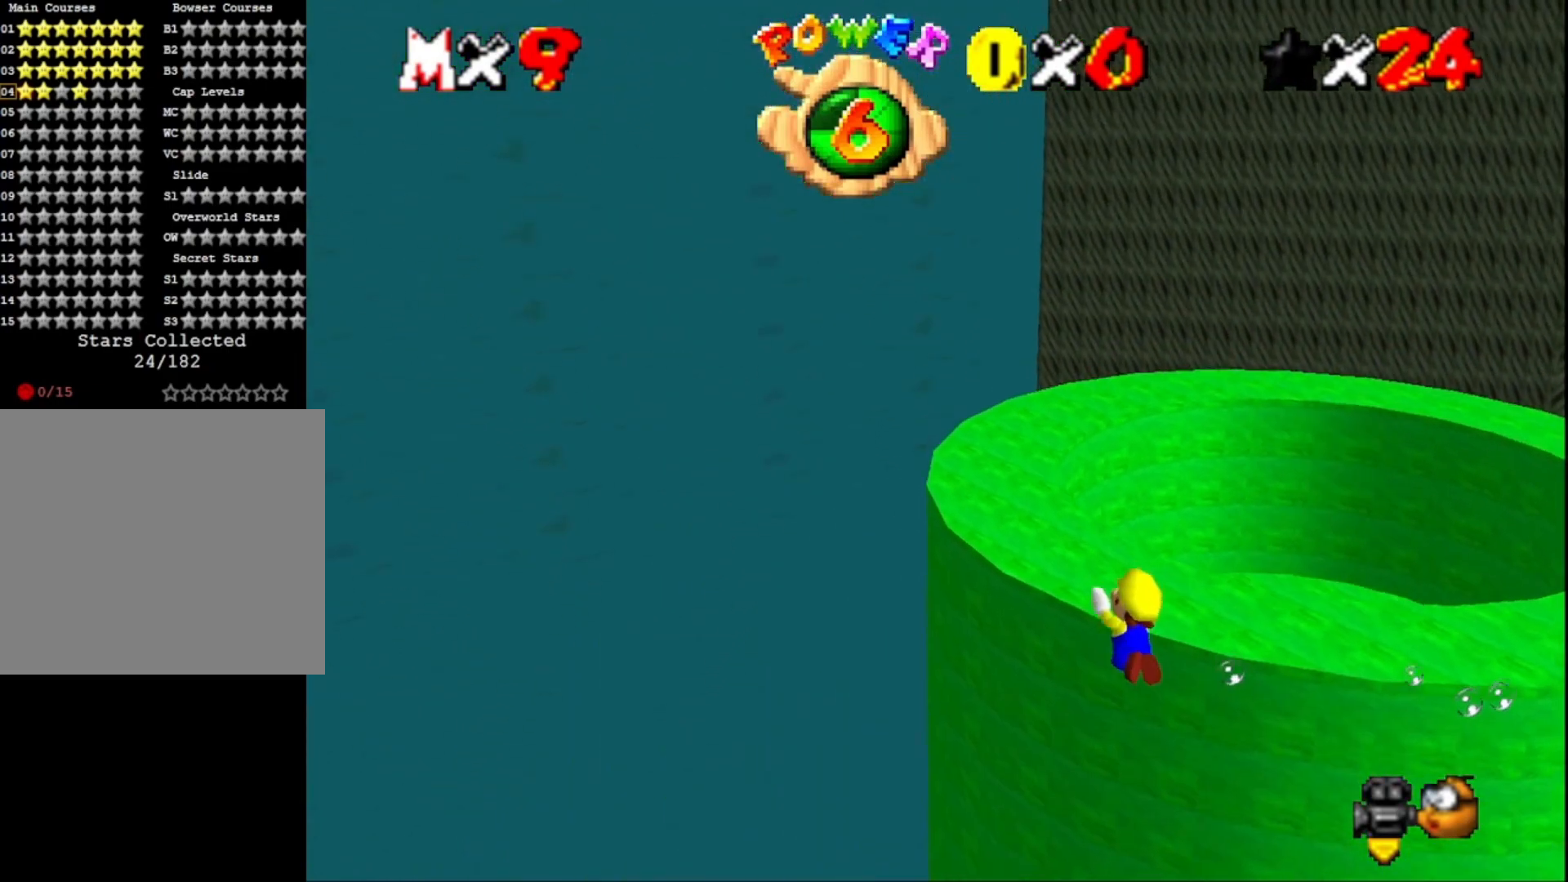
{"buttons": [], "left_stick": "up-right", "right_stick": "center", "events": [[200, "CROSS", "up"], [267, "left_stick", "up-right"]]}
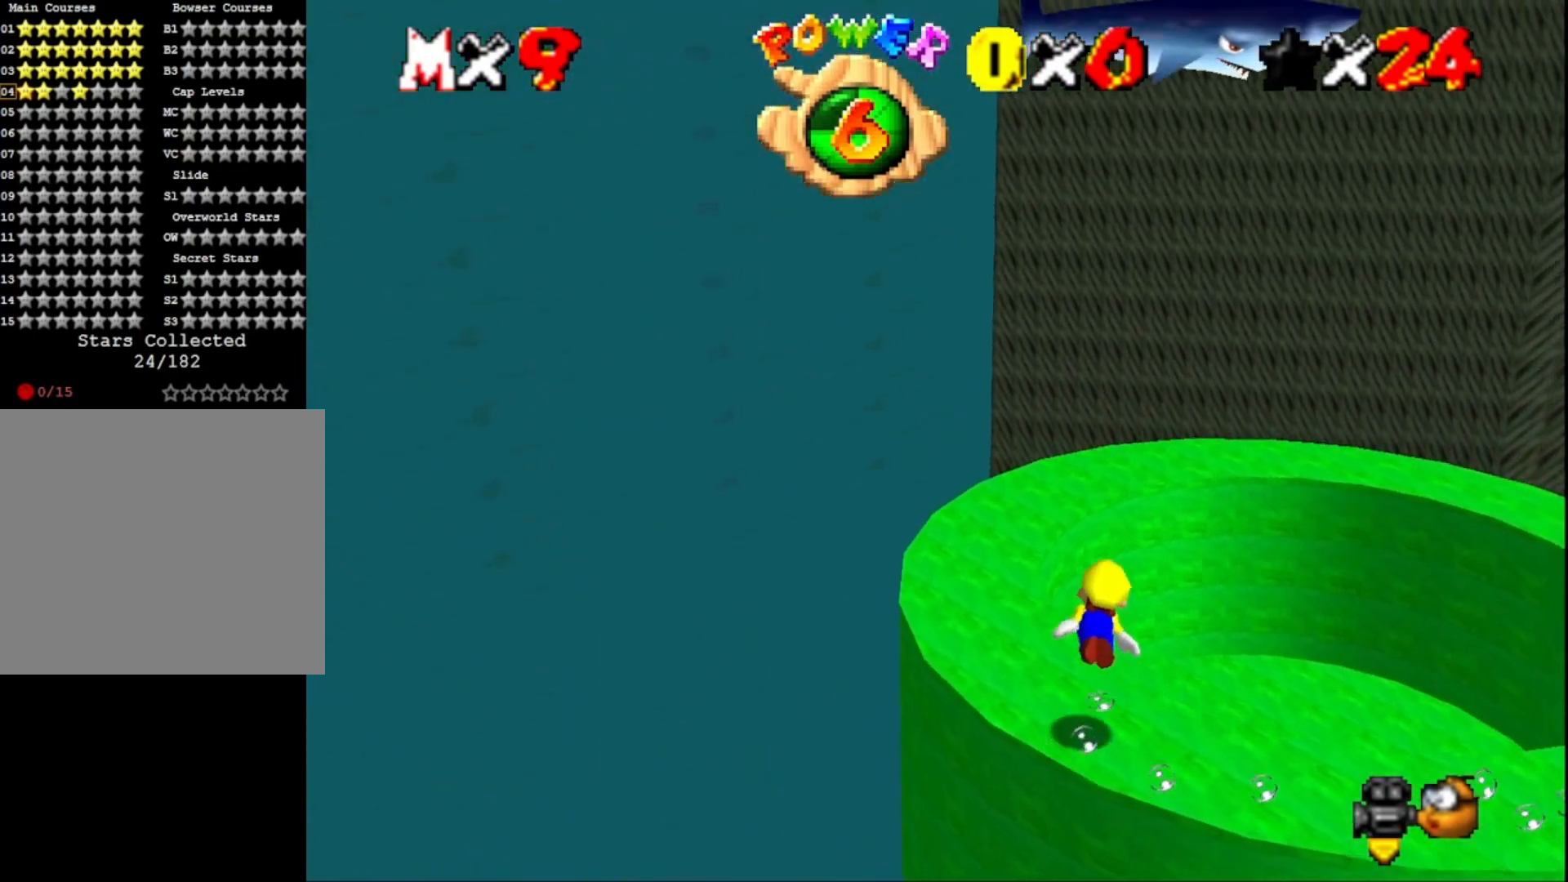
{"buttons": [], "left_stick": "up-right", "right_stick": "left", "events": [[67, "CROSS", "down"], [233, "CROSS", "up"], [433, "right_stick", "left"]]}
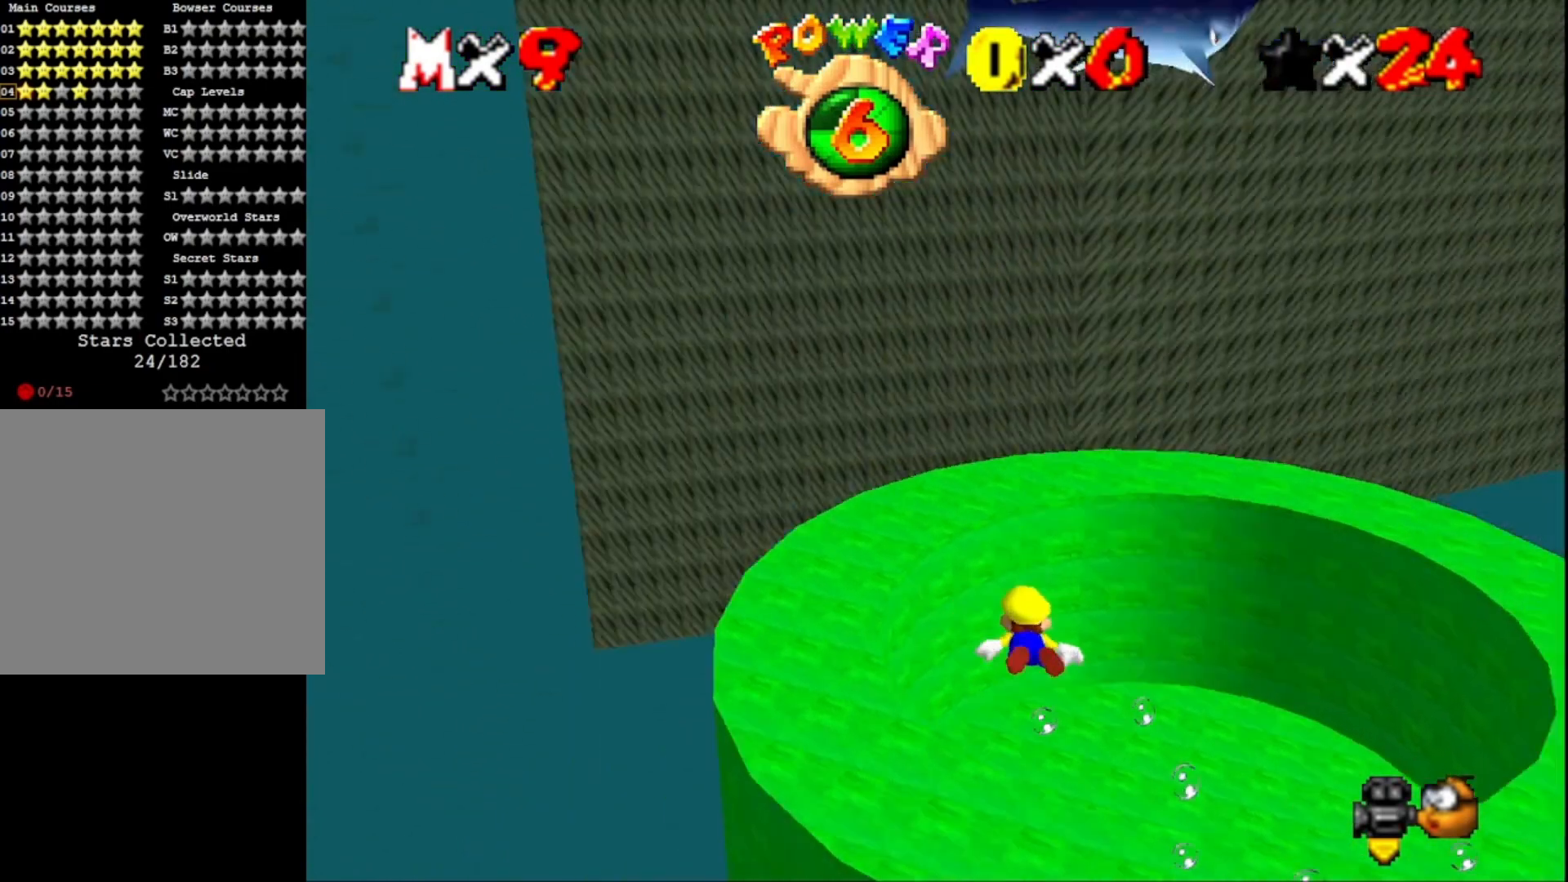
{"buttons": [], "left_stick": "up-right", "right_stick": "center", "events": [[100, "right_stick", "center"], [233, "CROSS", "down"], [467, "CROSS", "up"]]}
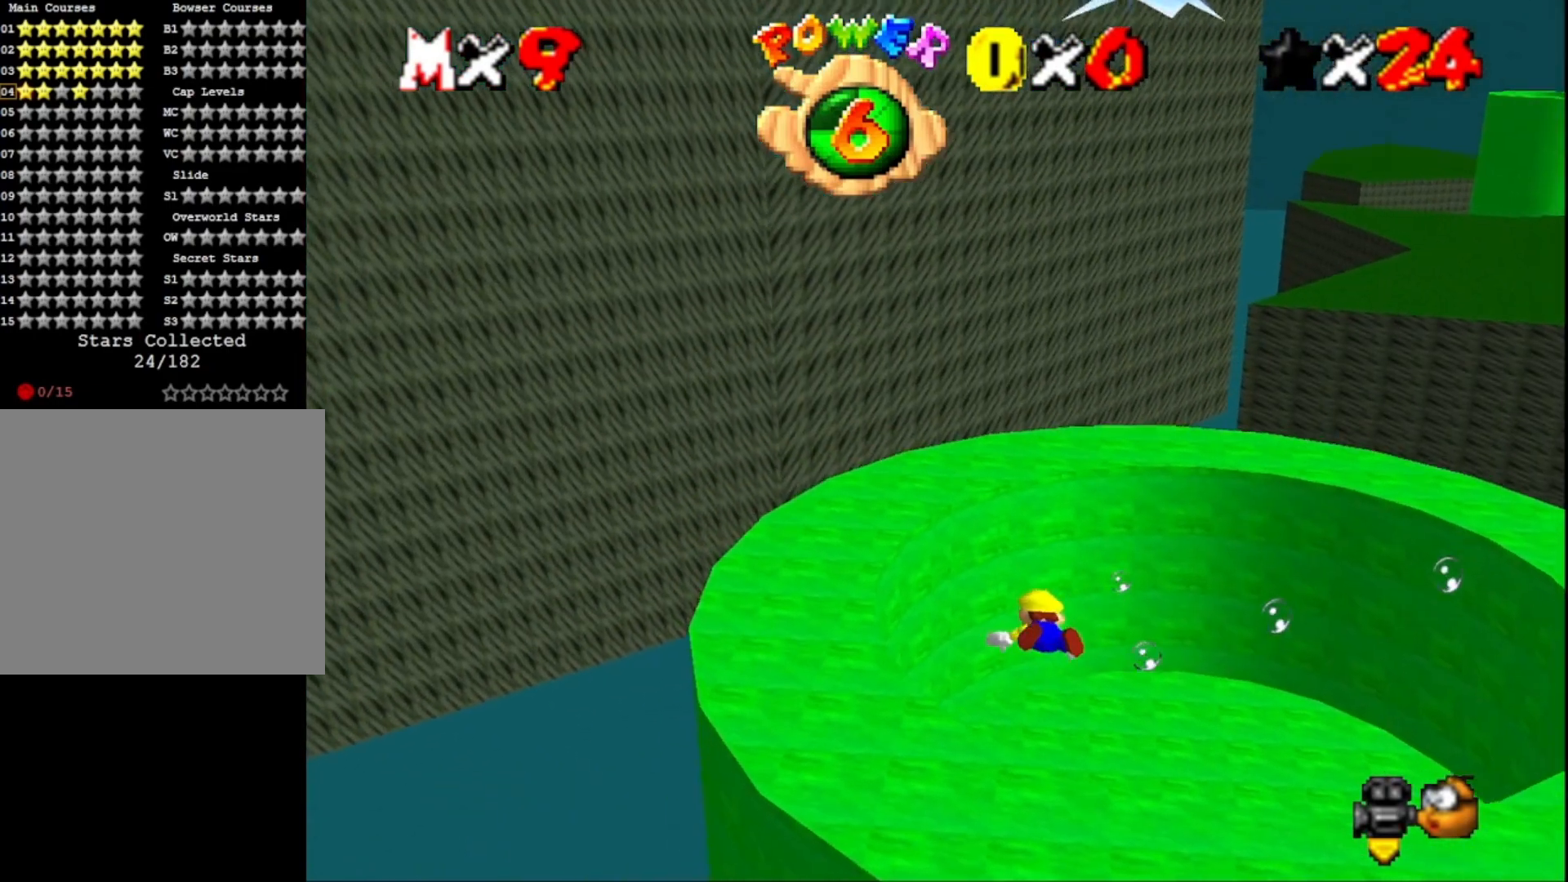
{"buttons": ["CROSS"], "left_stick": "up-right", "right_stick": "center", "events": [[100, "right_stick", "left"], [267, "right_stick", "center"], [467, "CROSS", "down"]]}
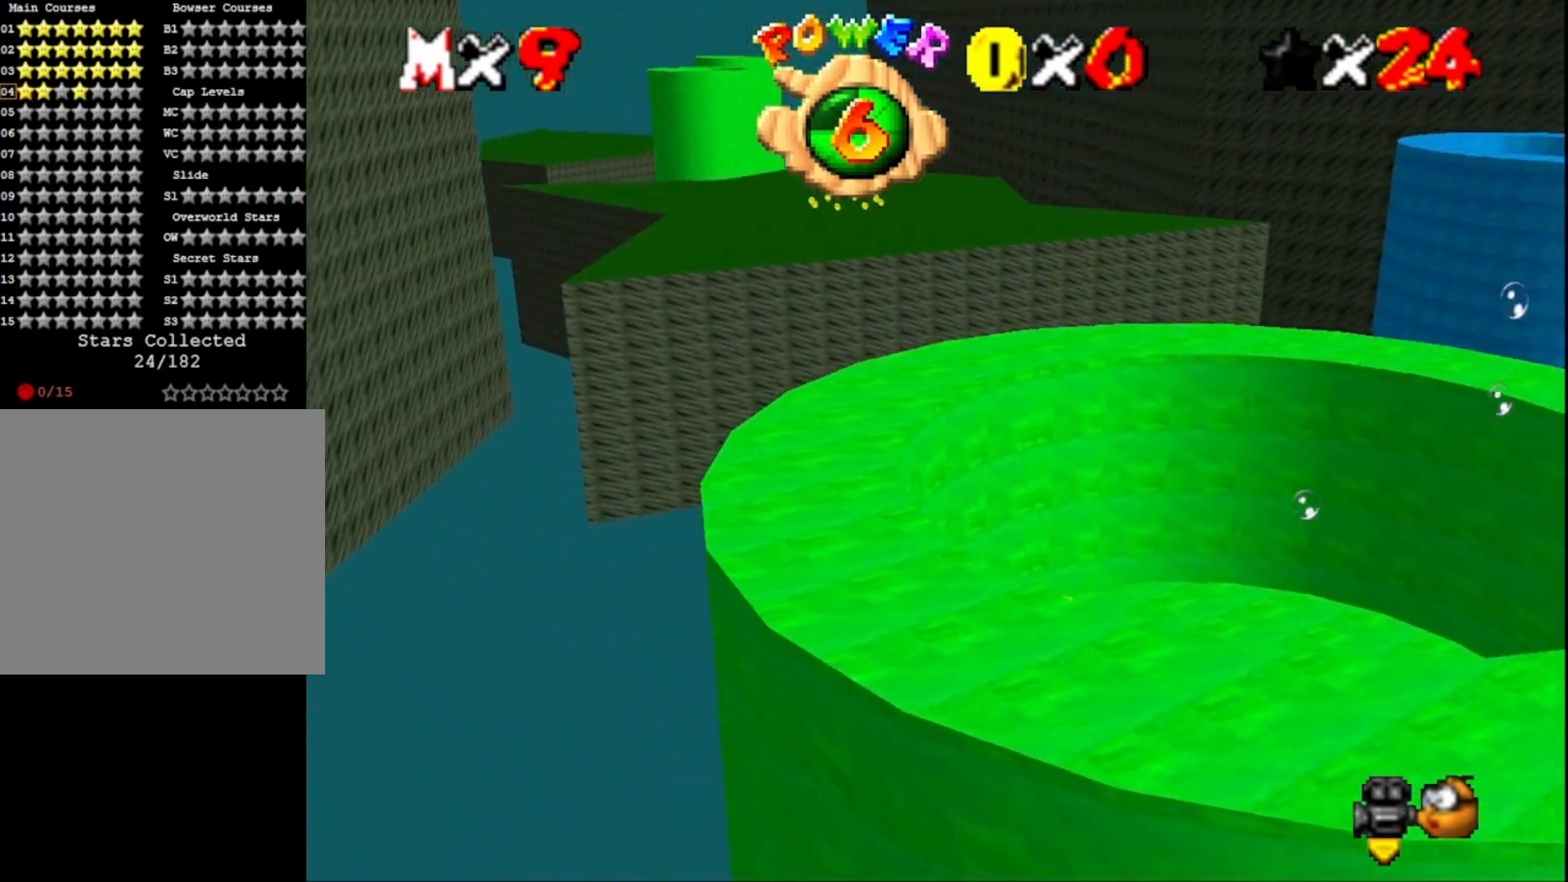
{"buttons": [], "left_stick": "right", "right_stick": "center", "events": [[100, "left_stick", "right"], [133, "CROSS", "up"], [233, "right_stick", "left"], [400, "right_stick", "center"]]}
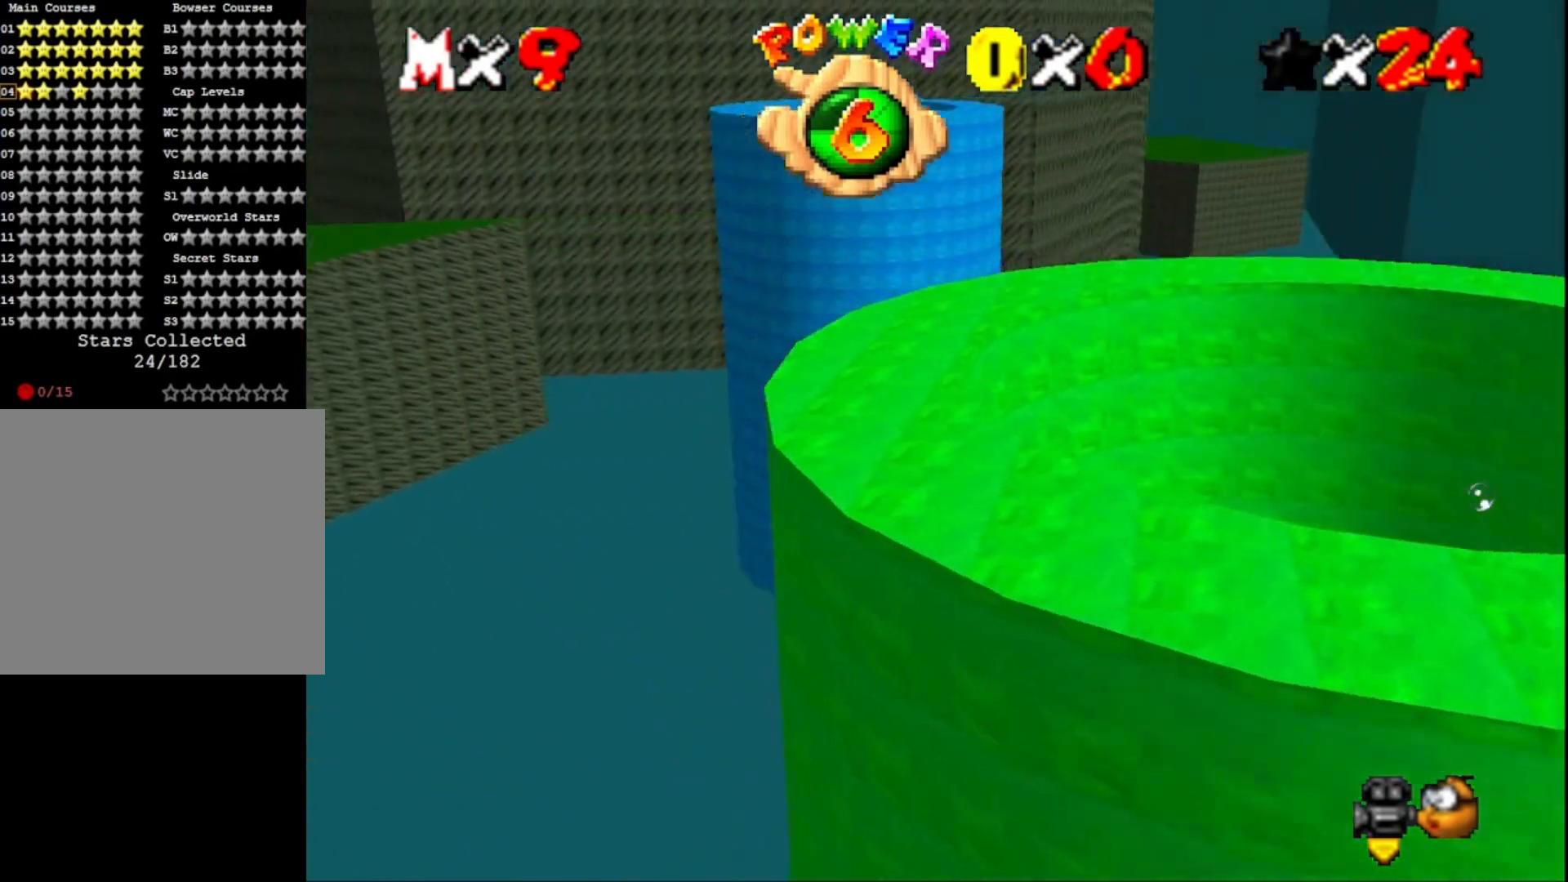
{"buttons": [], "left_stick": "down-right", "right_stick": "left", "events": [[133, "CROSS", "down"], [300, "CROSS", "up"], [367, "right_stick", "left"], [467, "left_stick", "down-right"]]}
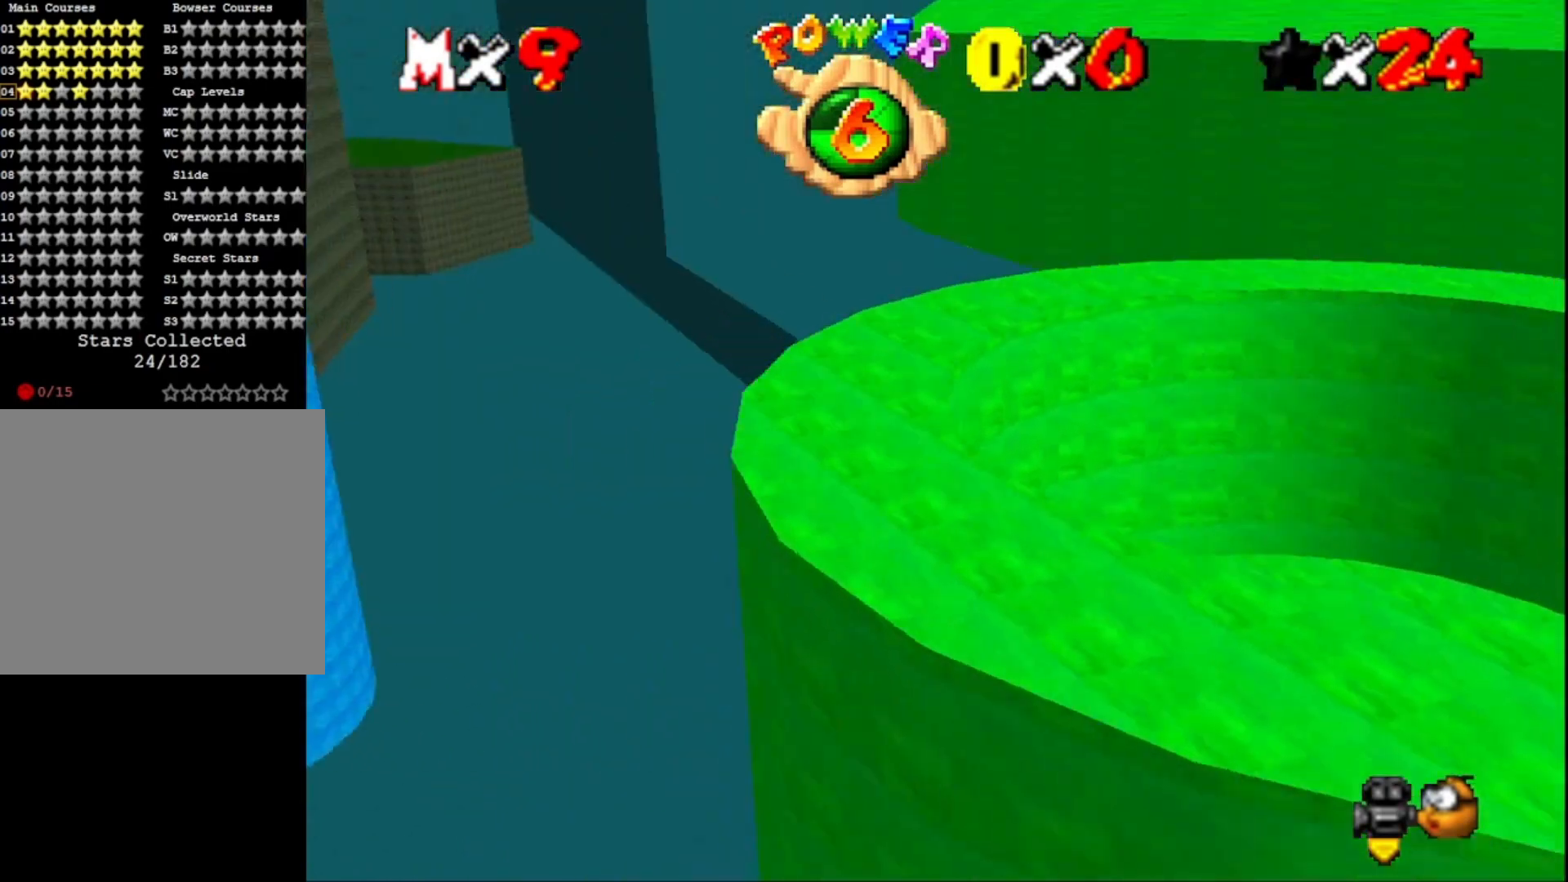
{"buttons": [], "left_stick": "down-left", "right_stick": "center", "events": [[100, "right_stick", "center"], [300, "CROSS", "down"], [300, "left_stick", "down"], [467, "left_stick", "down-left"], [500, "CROSS", "up"]]}
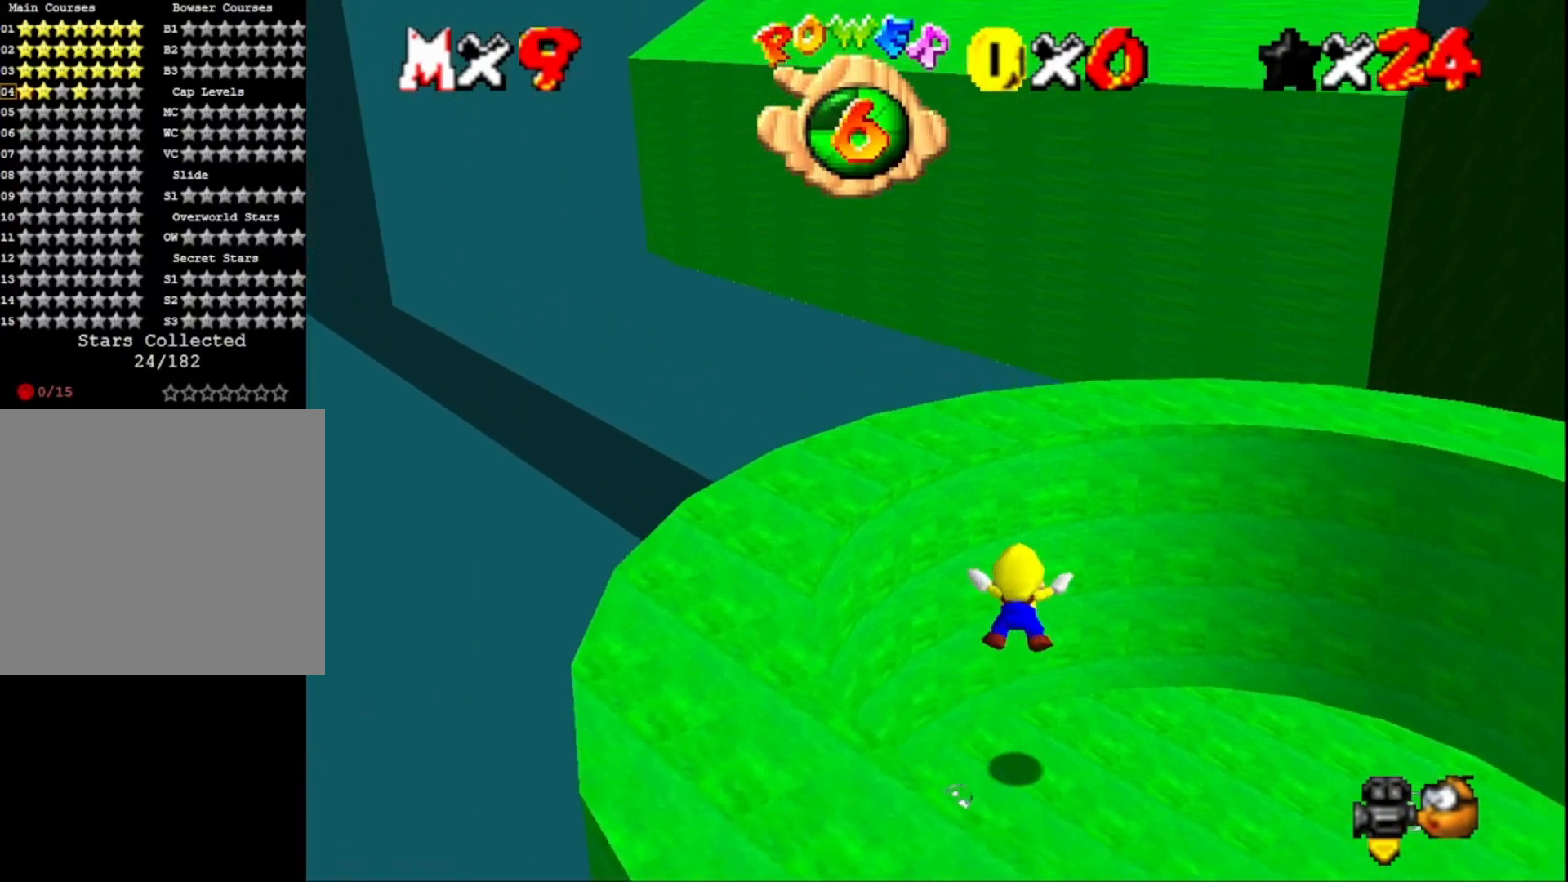
{"buttons": ["CROSS"], "left_stick": "left", "right_stick": "center", "events": [[267, "left_stick", "left"], [267, "right_stick", "right"], [367, "right_stick", "center"], [433, "CROSS", "down"]]}
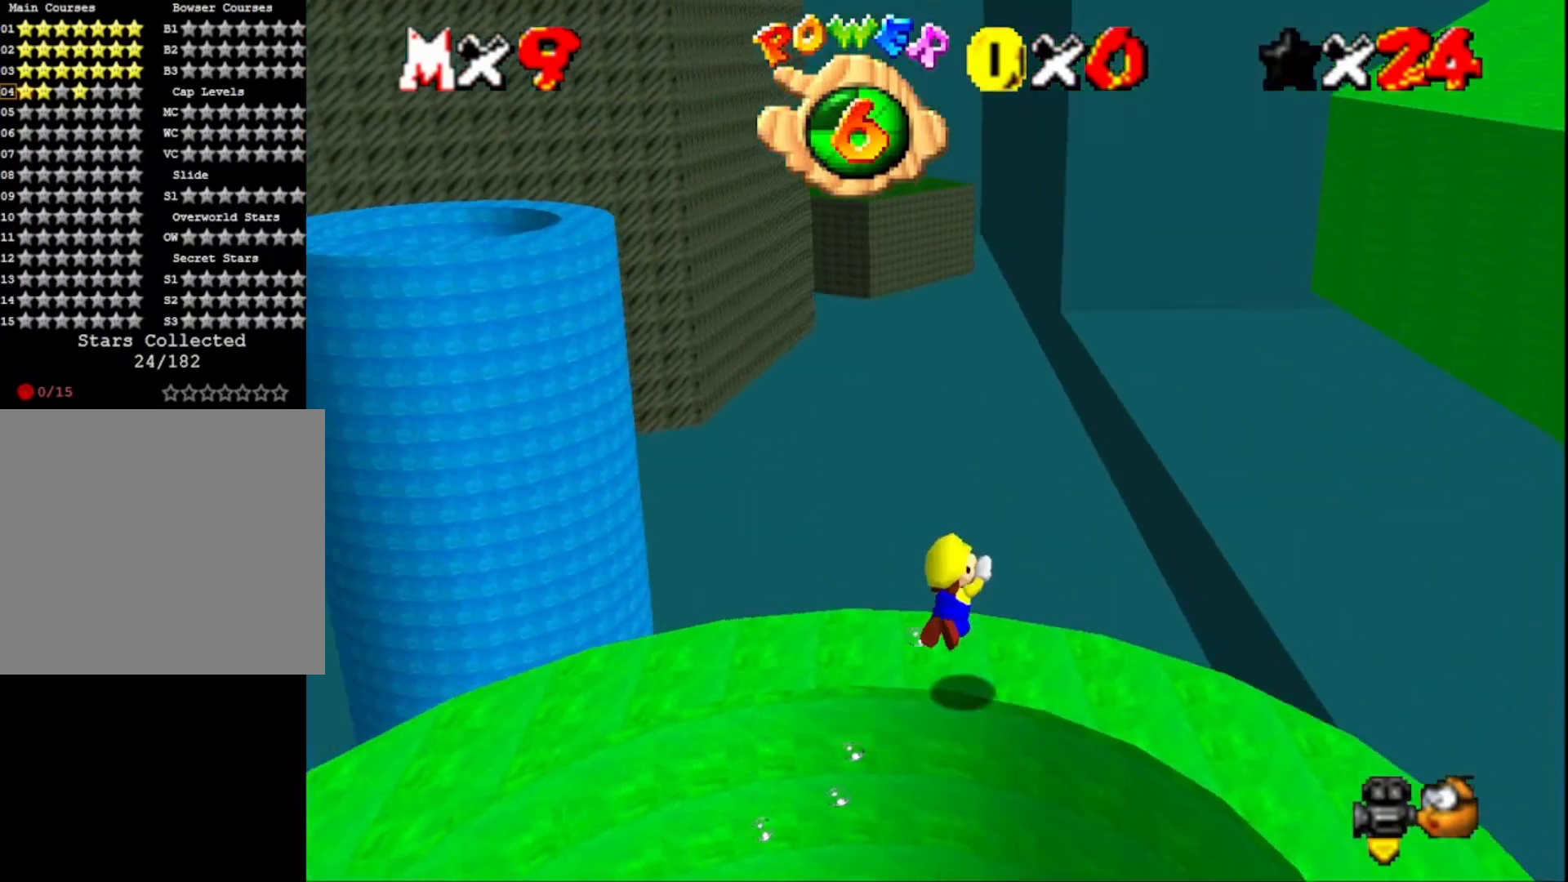
{"buttons": [], "left_stick": "left", "right_stick": "center", "events": [[133, "CROSS", "up"]]}
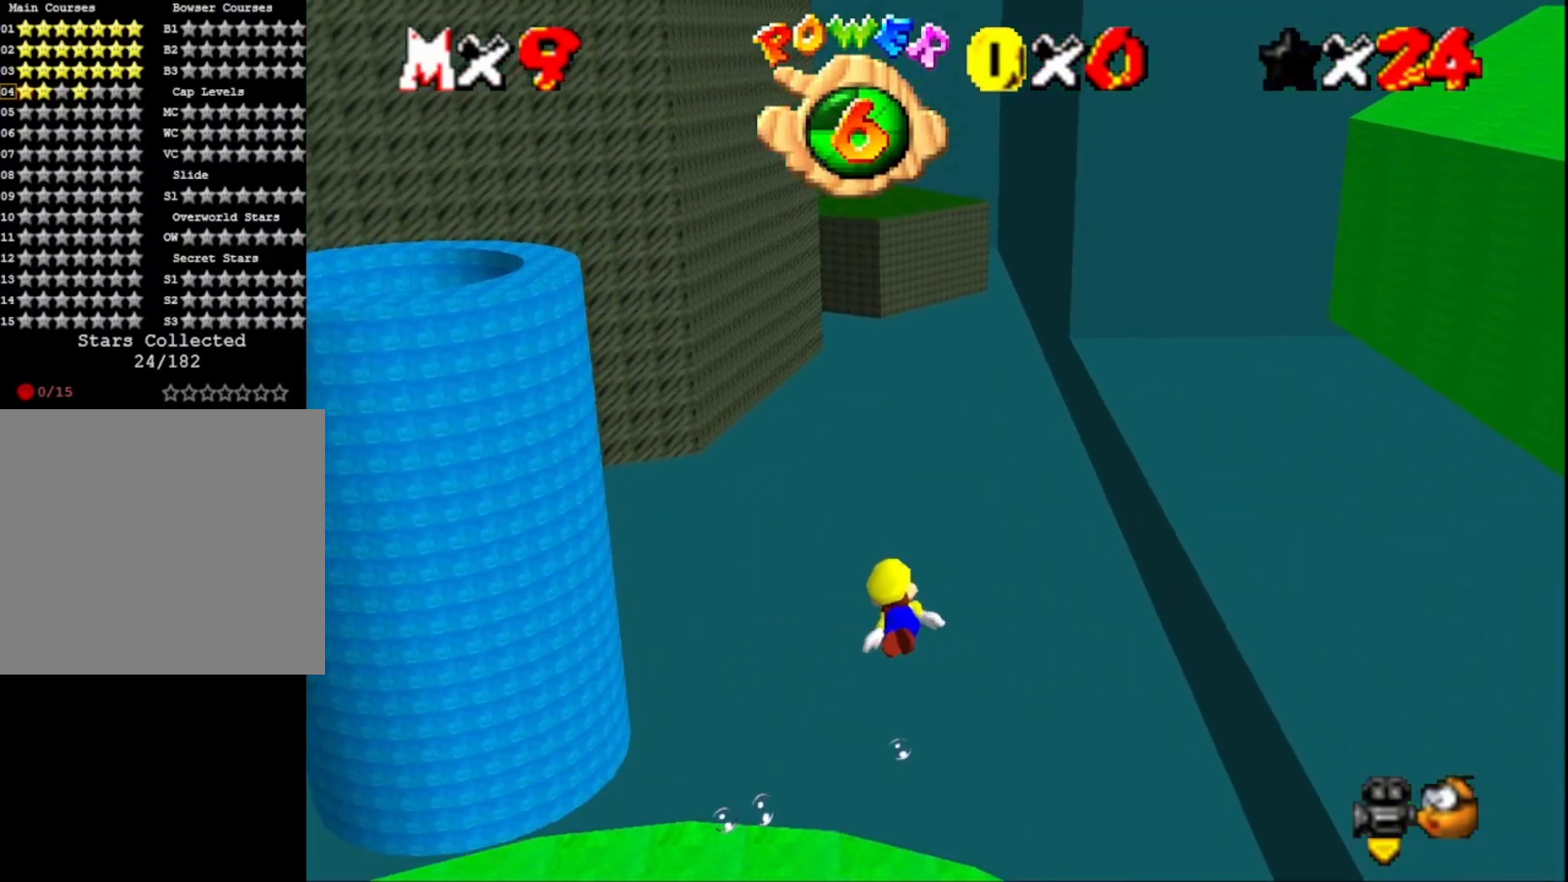
{"buttons": [], "left_stick": "center", "right_stick": "right", "events": [[67, "CROSS", "down"], [233, "CROSS", "up"], [467, "left_stick", "center"], [467, "right_stick", "right"]]}
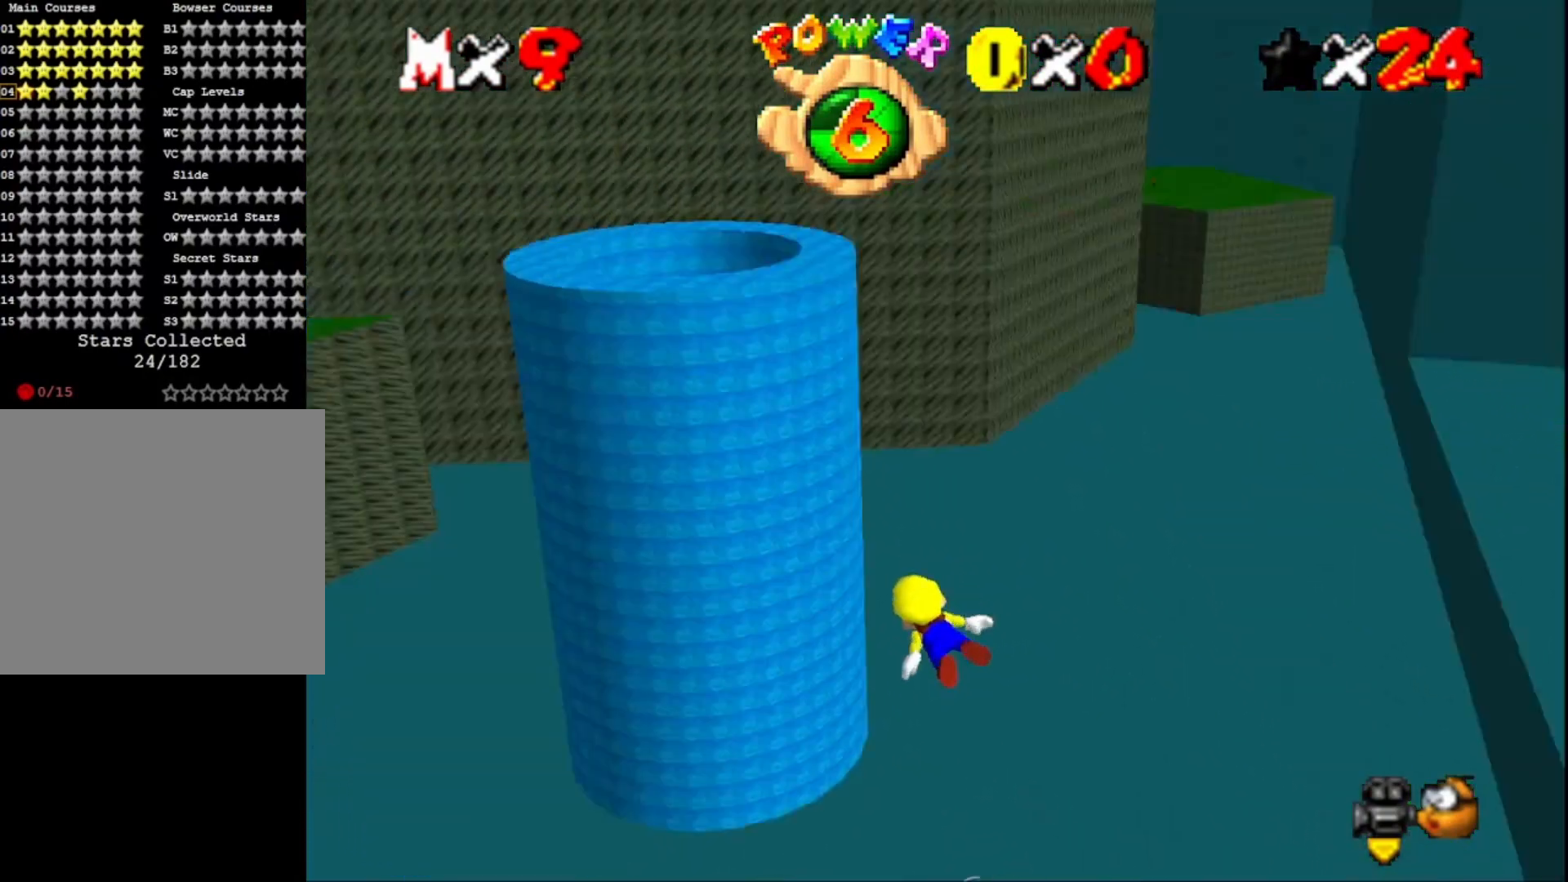
{"buttons": [], "left_stick": "up-right", "right_stick": "center", "events": [[33, "left_stick", "down-right"], [100, "right_stick", "center"], [267, "CROSS", "down"], [467, "CROSS", "up"], [500, "left_stick", "up-right"]]}
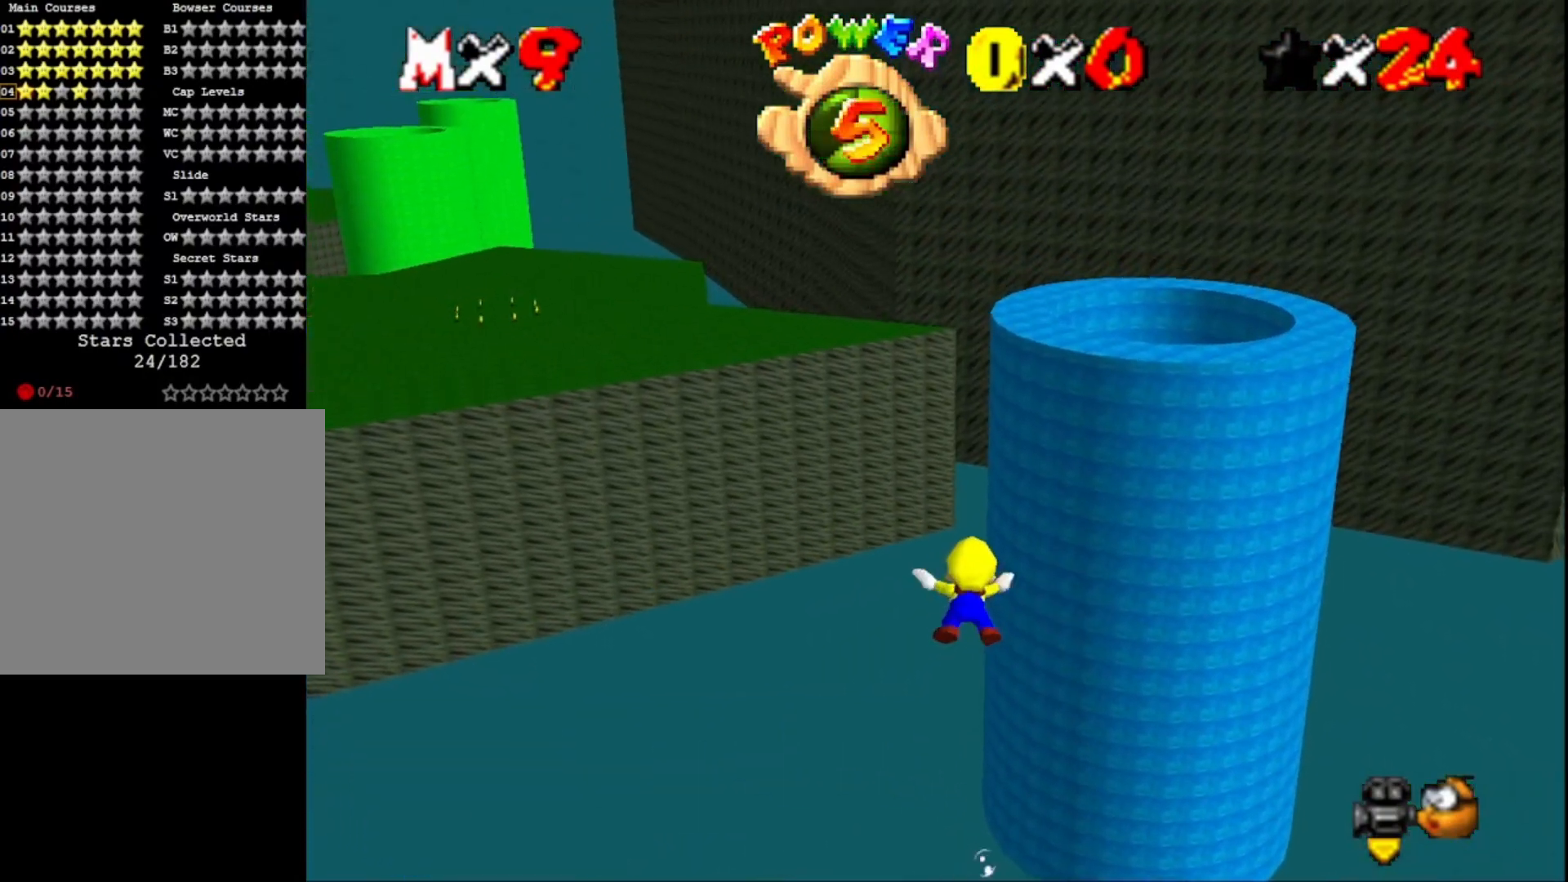
{"buttons": ["CROSS"], "left_stick": "up-right", "right_stick": "center", "events": [[400, "CROSS", "down"]]}
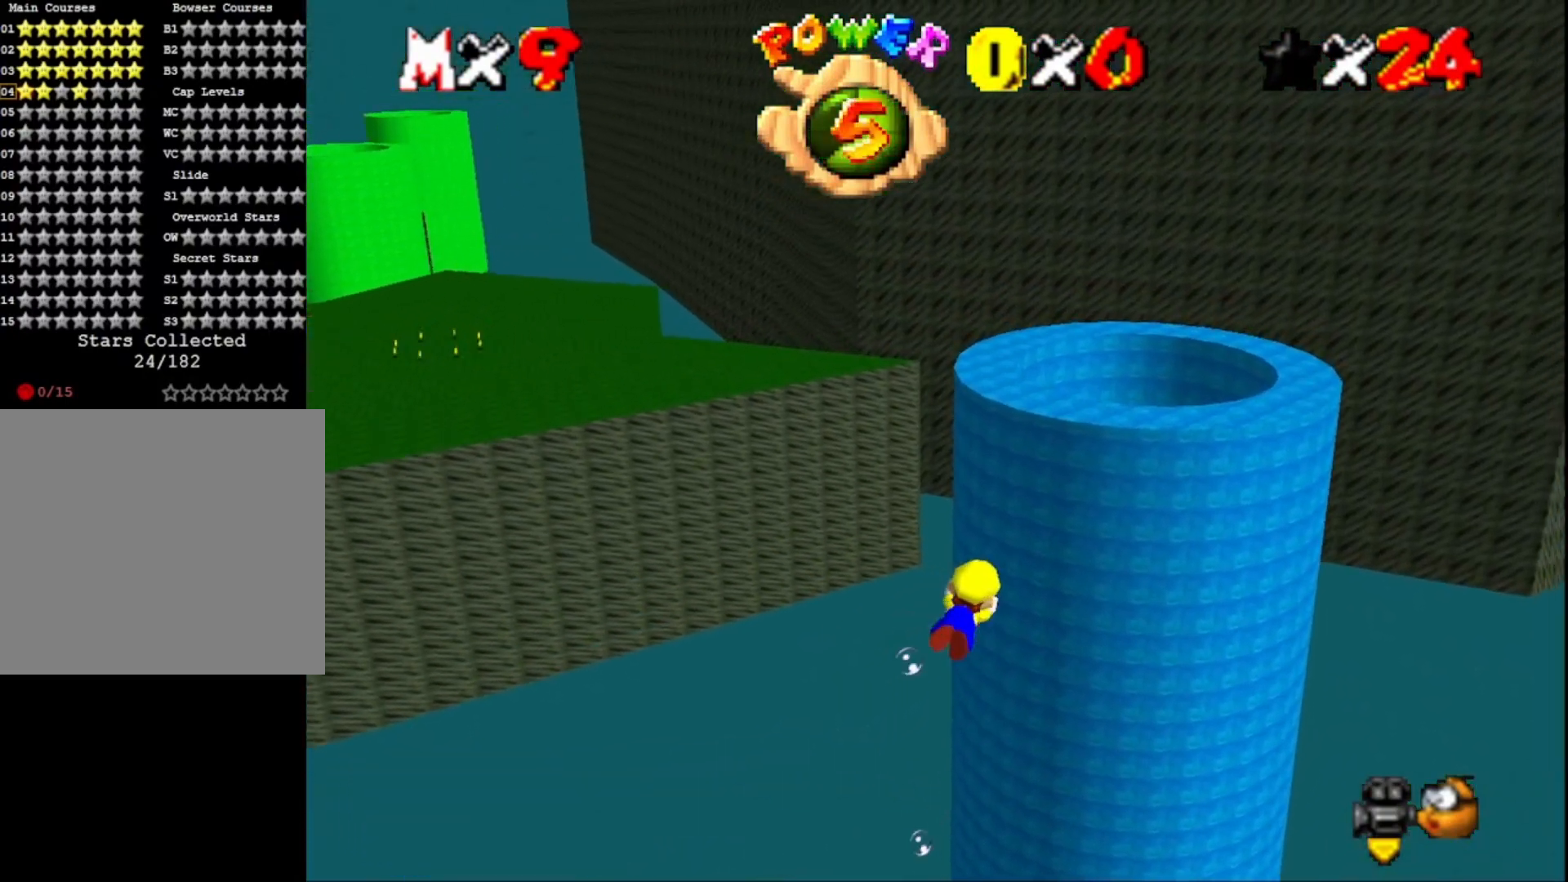
{"buttons": [], "left_stick": "up-right", "right_stick": "center", "events": [[167, "CROSS", "up"]]}
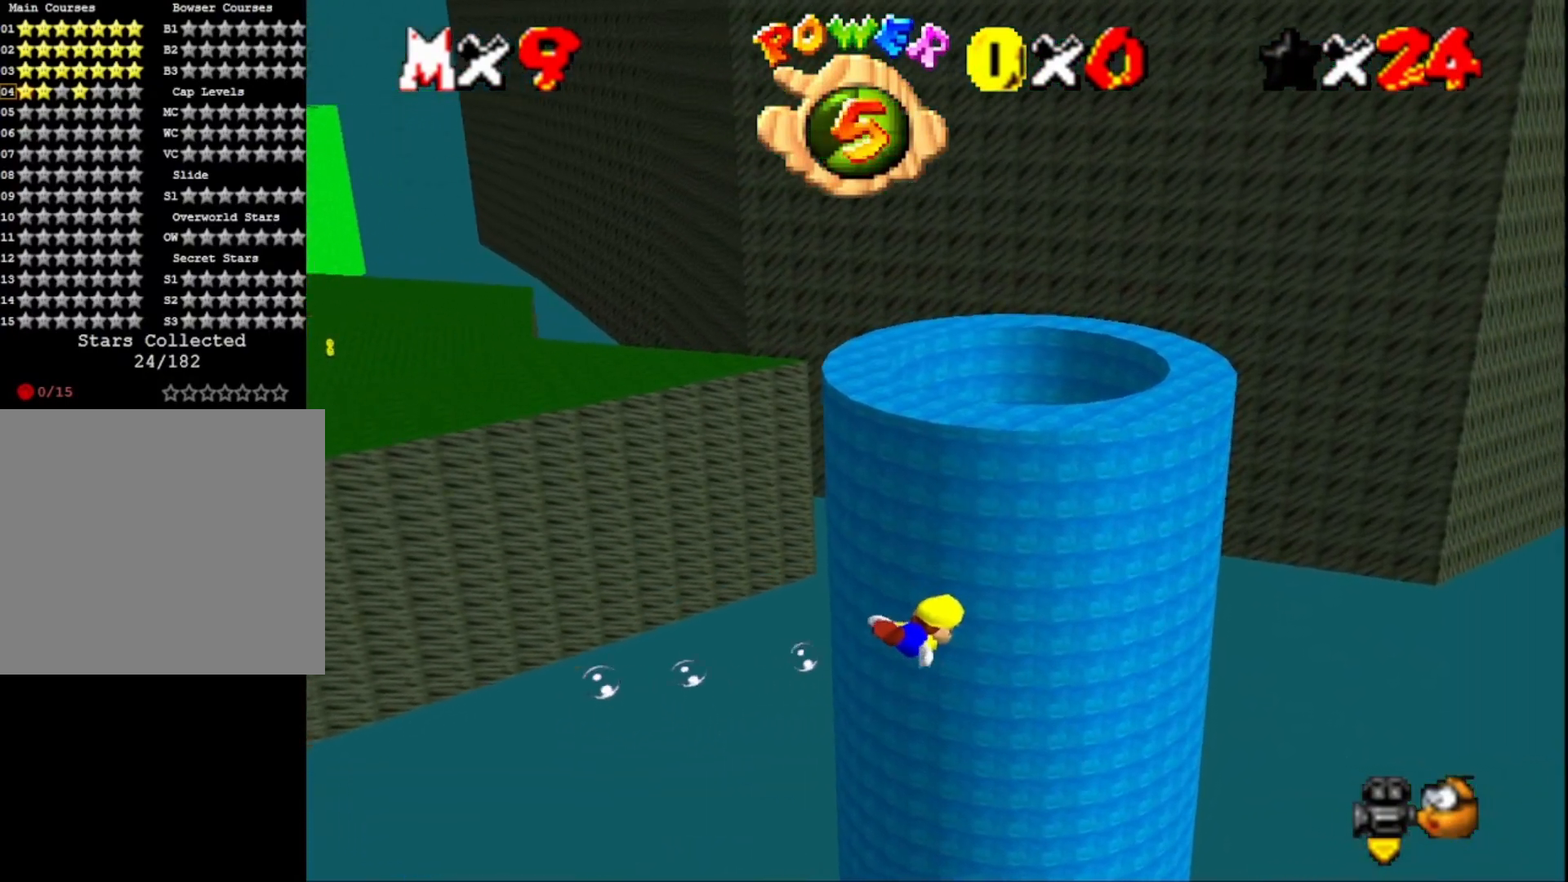
{"buttons": [], "left_stick": "center", "right_stick": "center", "events": [[167, "left_stick", "up"], [200, "CROSS", "down"], [300, "left_stick", "up-left"], [400, "left_stick", "center"], [433, "CROSS", "up"]]}
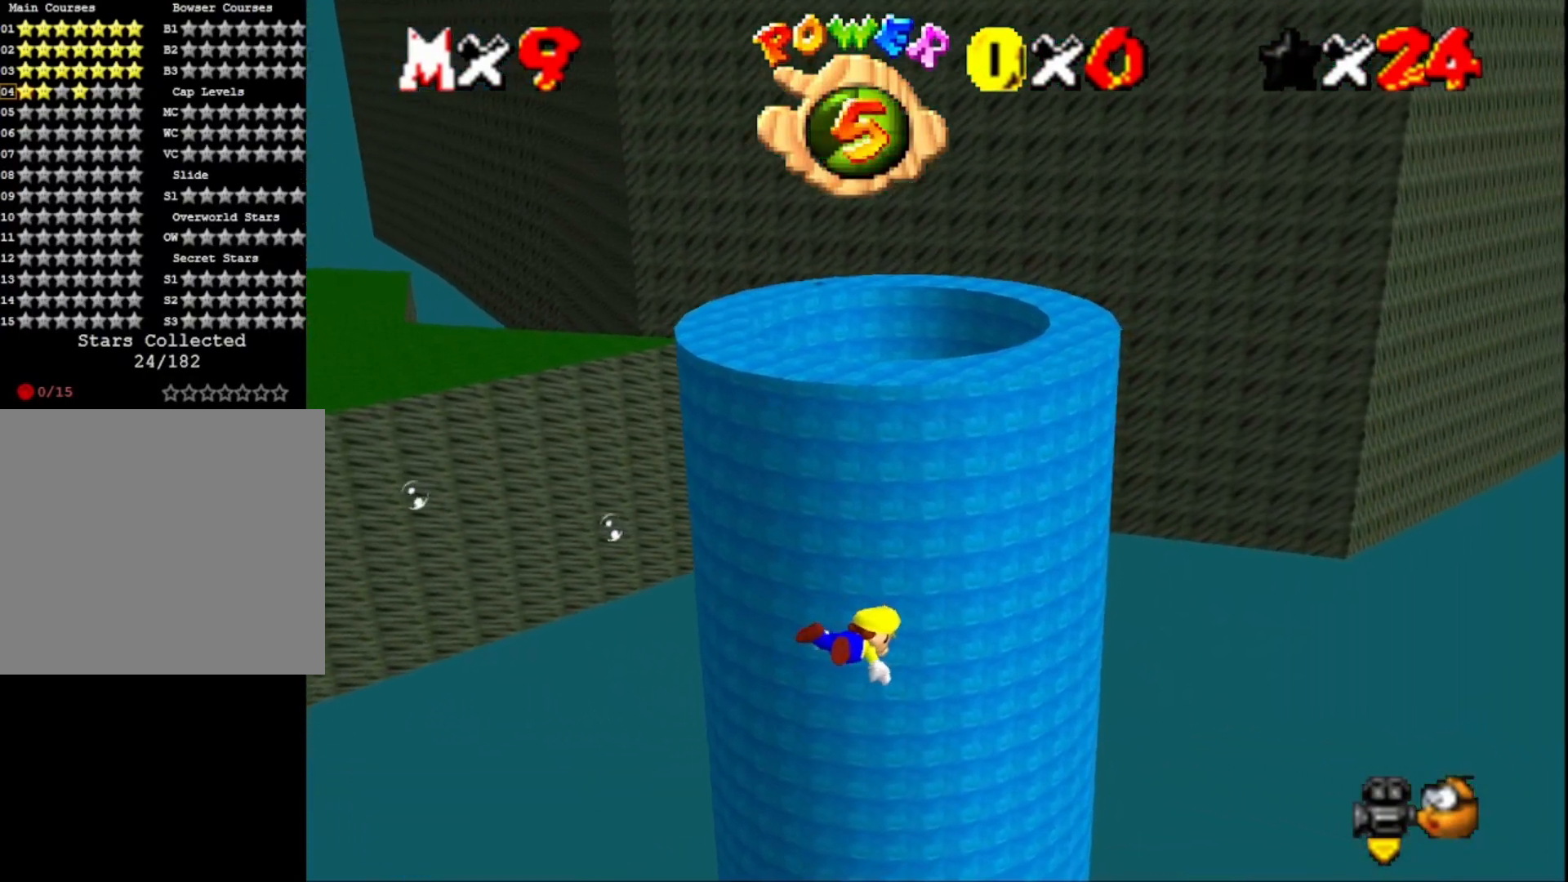
{"buttons": [], "left_stick": "up", "right_stick": "center", "events": [[100, "left_stick", "up-left"], [300, "CROSS", "down"], [333, "left_stick", "center"], [433, "left_stick", "up"], [500, "CROSS", "up"]]}
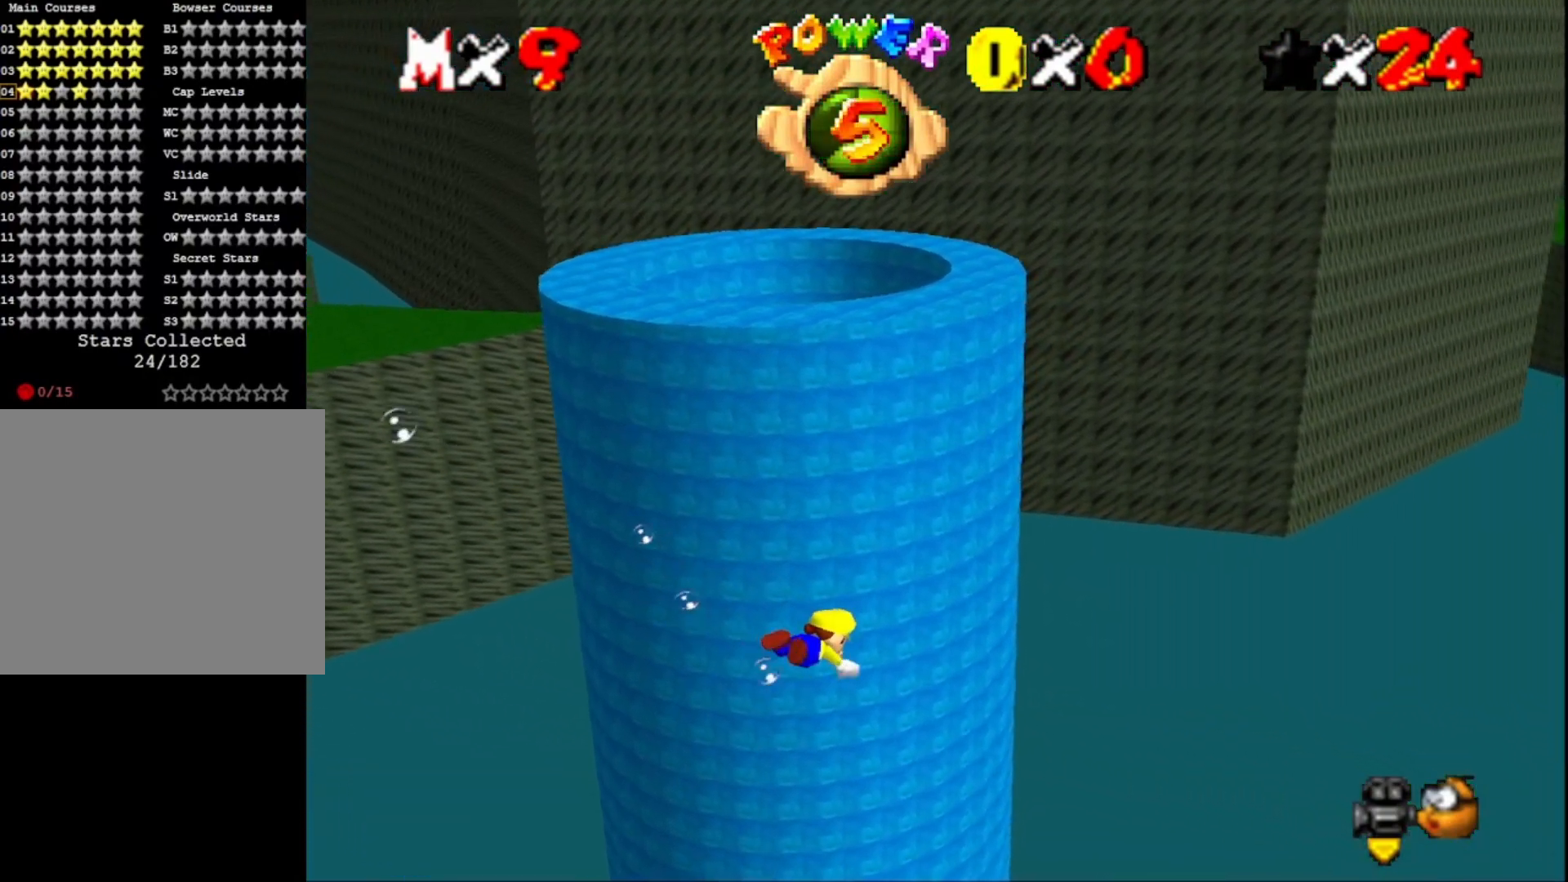
{"buttons": ["CROSS"], "left_stick": "center", "right_stick": "center", "events": [[267, "left_stick", "up-right"], [267, "right_stick", "left"], [367, "left_stick", "center"], [400, "right_stick", "center"], [500, "CROSS", "down"]]}
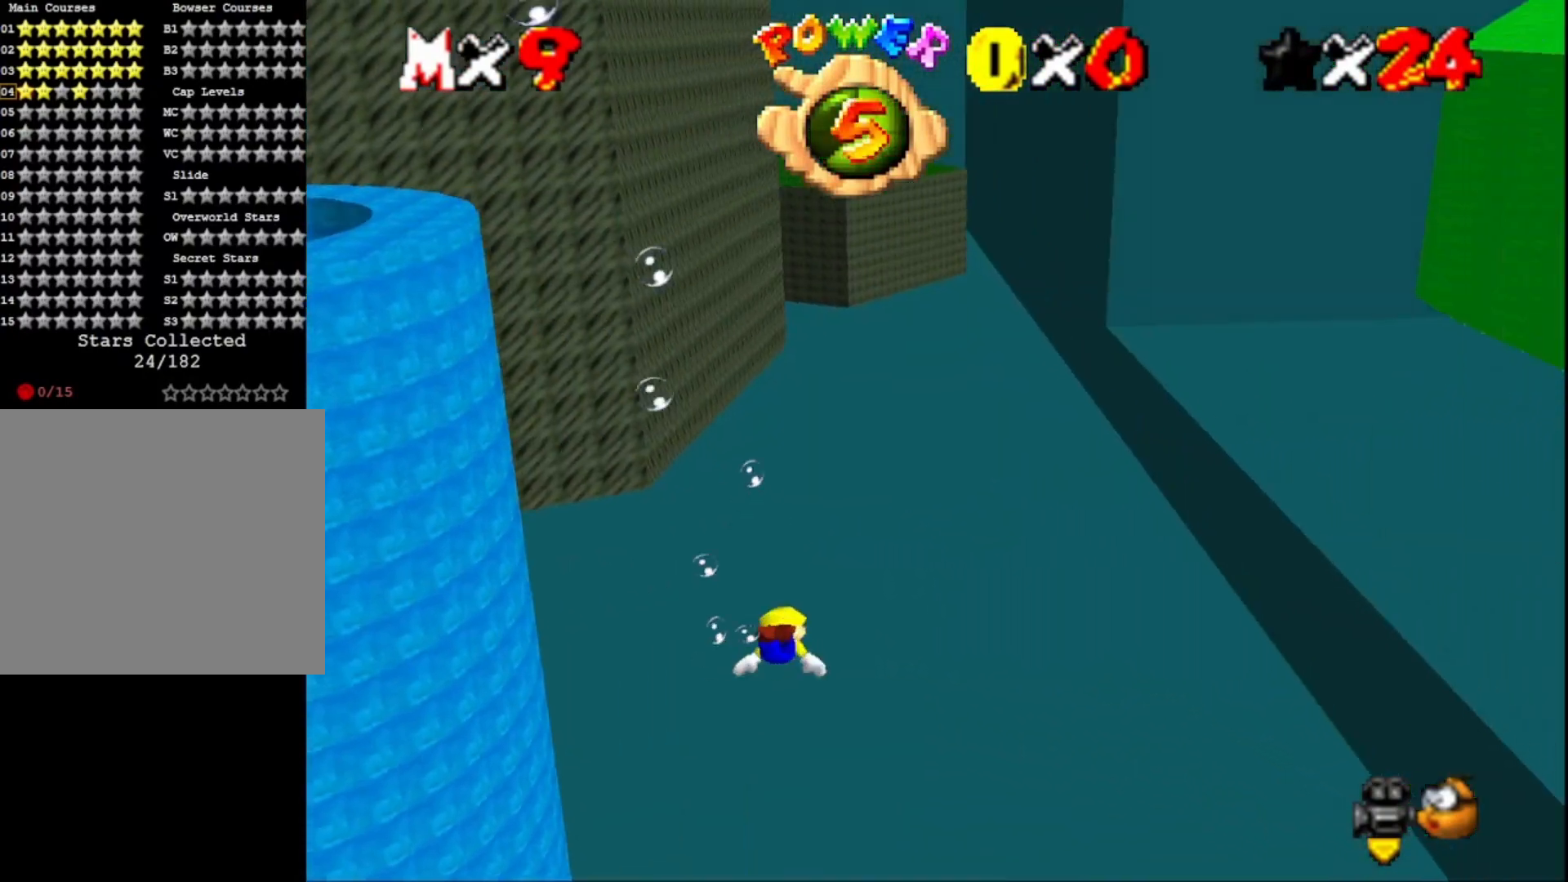
{"buttons": [], "left_stick": "center", "right_stick": "center", "events": [[233, "CROSS", "up"], [233, "left_stick", "up-left"], [400, "left_stick", "center"]]}
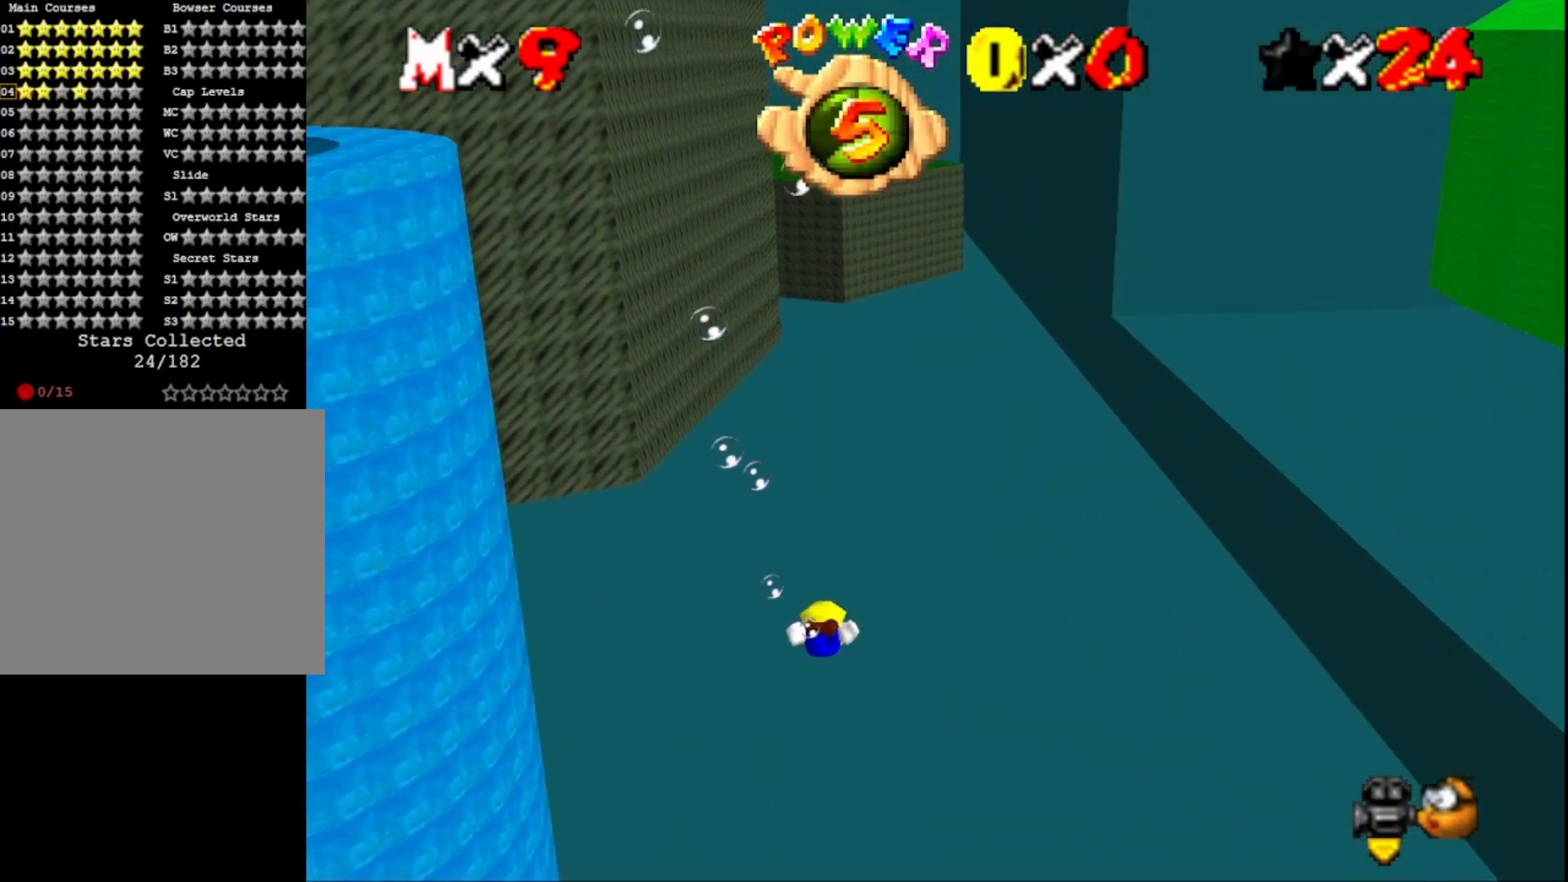
{"buttons": [], "left_stick": "up-left", "right_stick": "center", "events": [[100, "right_stick", "right"], [200, "right_stick", "center"], [233, "CROSS", "down"], [367, "left_stick", "up-left"], [433, "CROSS", "up"]]}
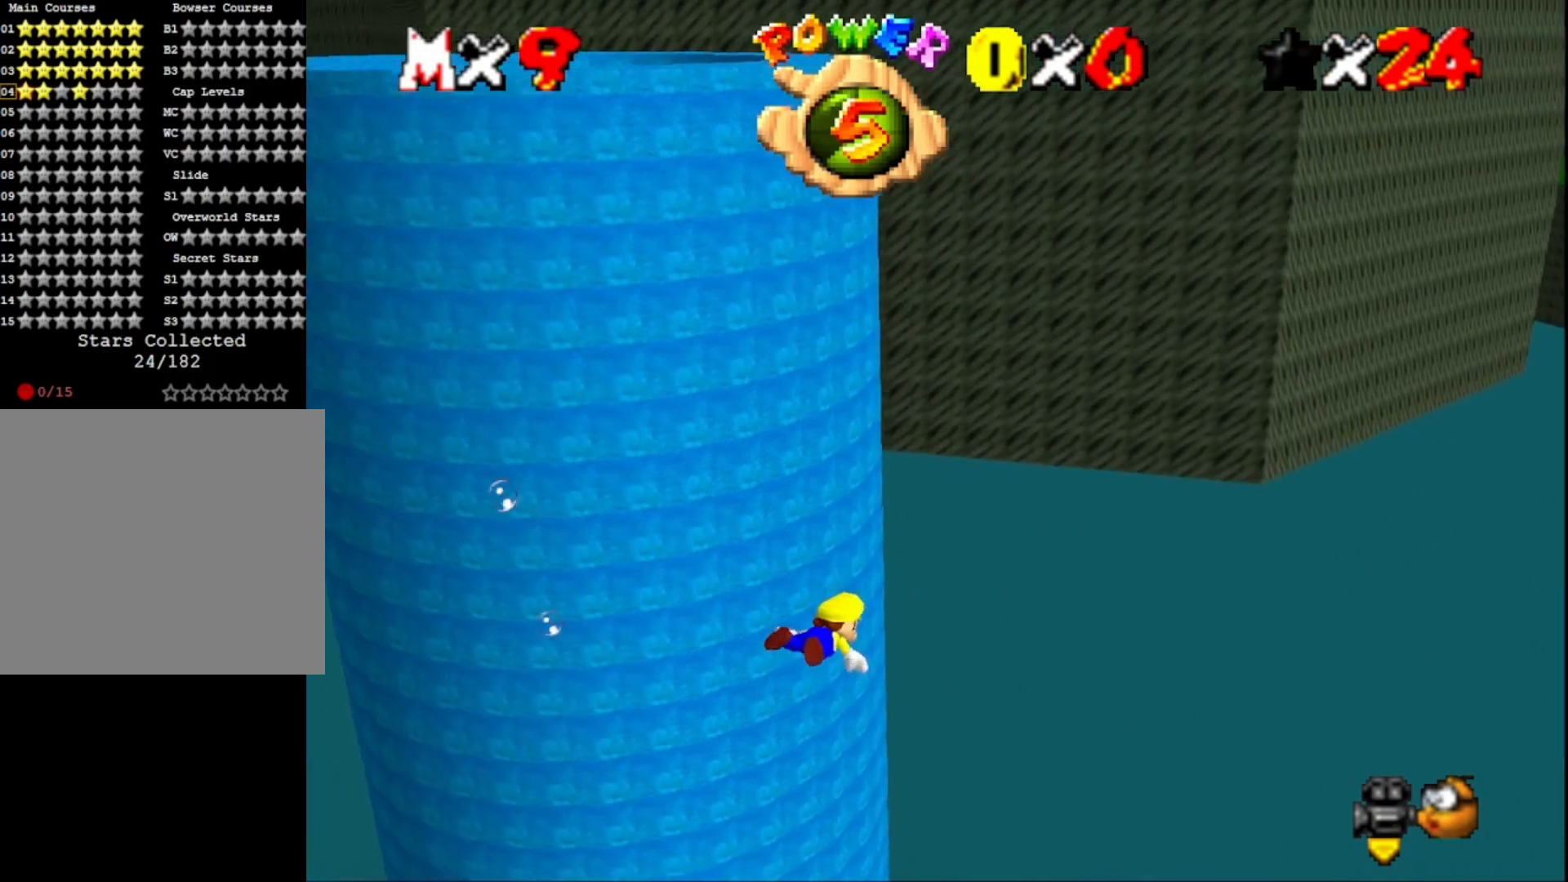
{"buttons": ["CROSS"], "left_stick": "up-left", "right_stick": "center", "events": [[167, "right_stick", "right"], [300, "right_stick", "center"], [367, "CROSS", "down"]]}
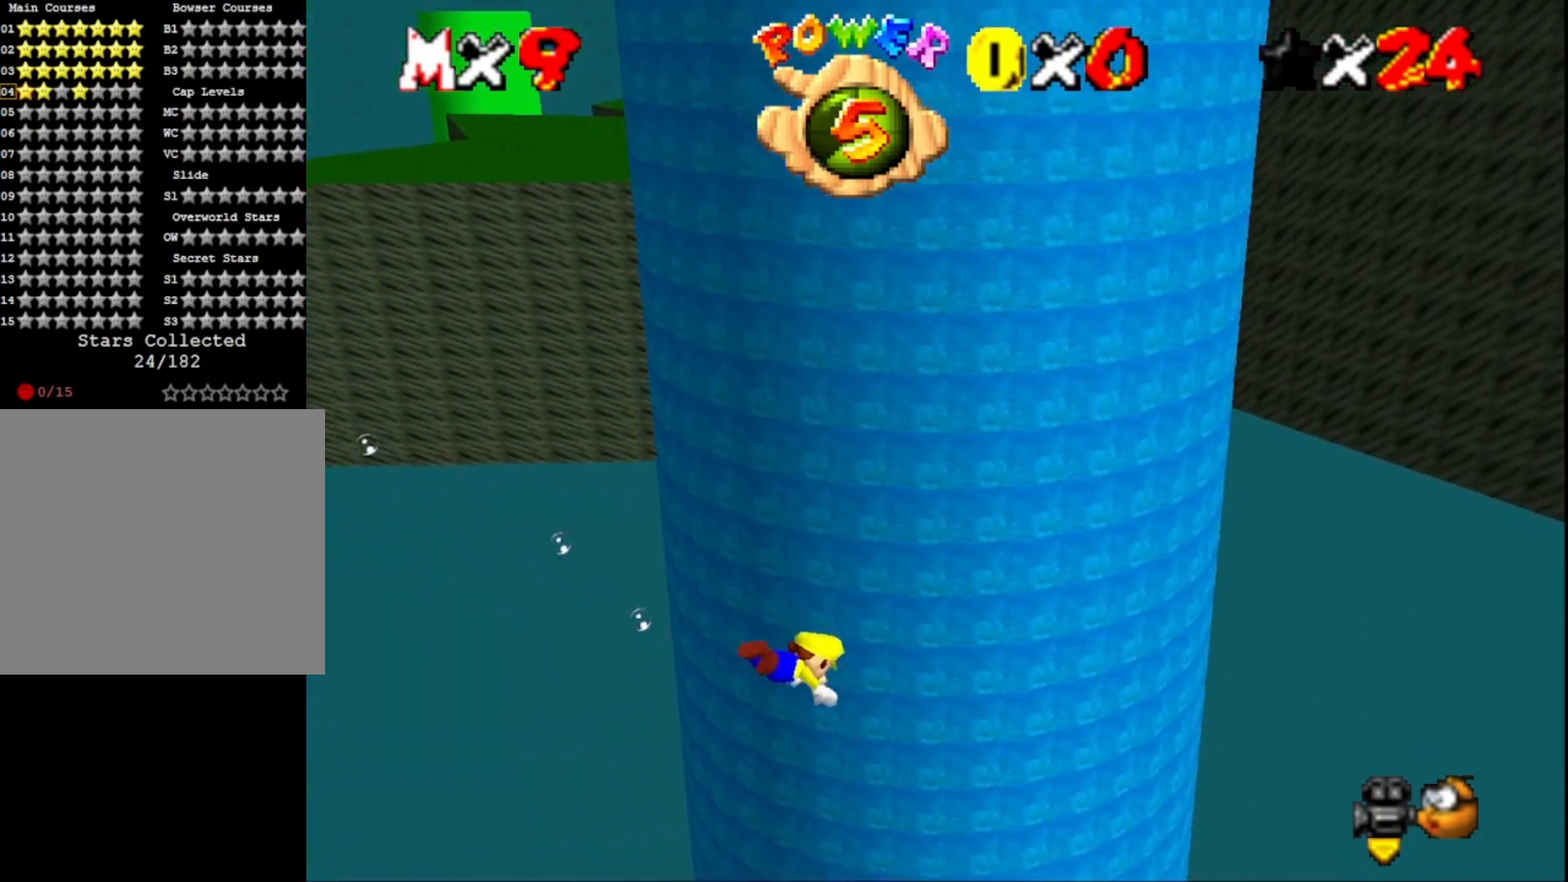
{"buttons": [], "left_stick": "right", "right_stick": "center", "events": [[33, "CROSS", "up"], [100, "left_stick", "up"], [267, "right_stick", "right"], [300, "left_stick", "up-right"], [433, "right_stick", "center"], [500, "left_stick", "right"]]}